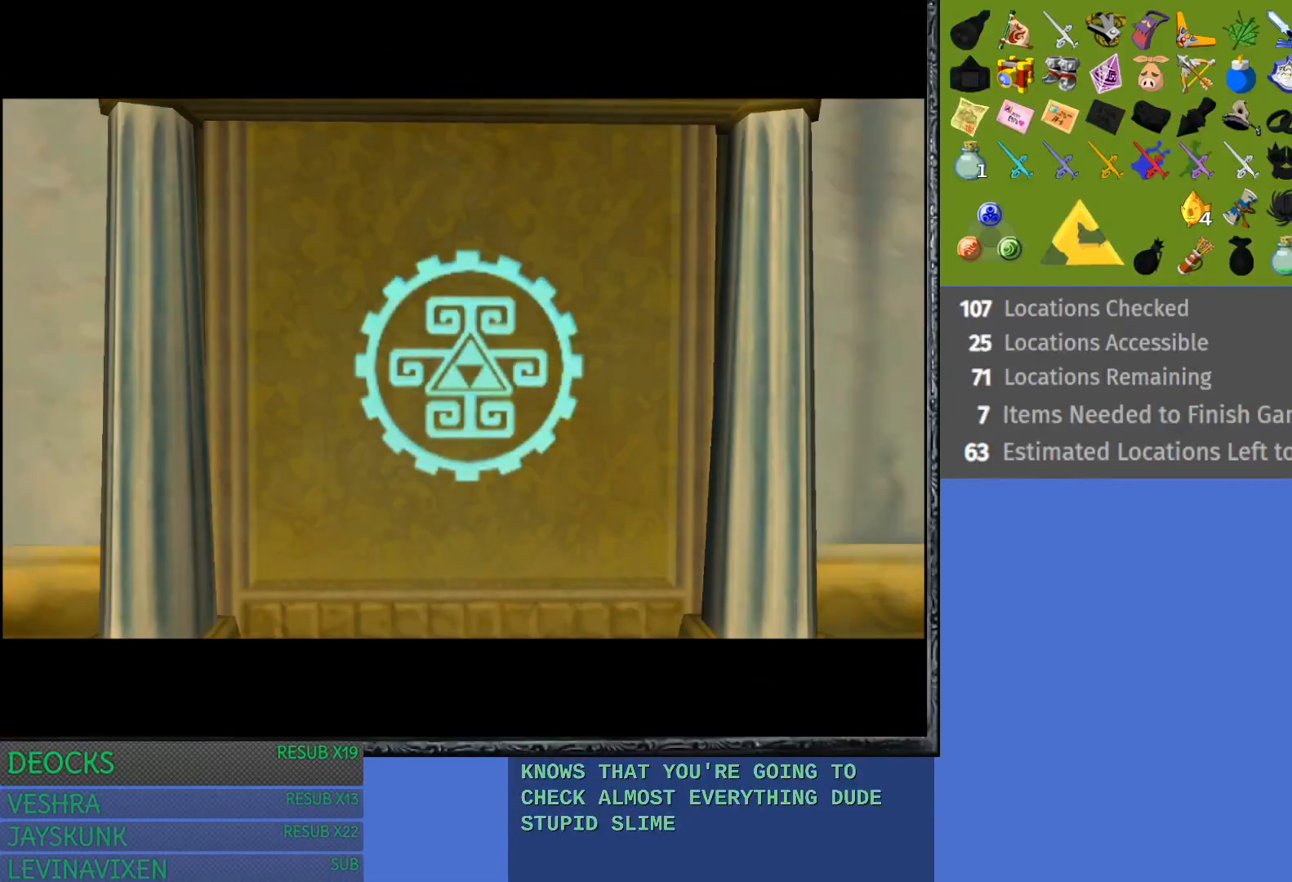
Gameplay with a controller (PlayStation layout); each line is a JSON object with the inputs held at the frame after it. "events" lists button and stick changes between this image and that frame as [ms after this image, input, new state], when the widget could be followed in between. Not read: L3 R3.
{"buttons": [], "left_stick": "center", "right_stick": "center", "events": [[67, "left_stick", "center"]]}
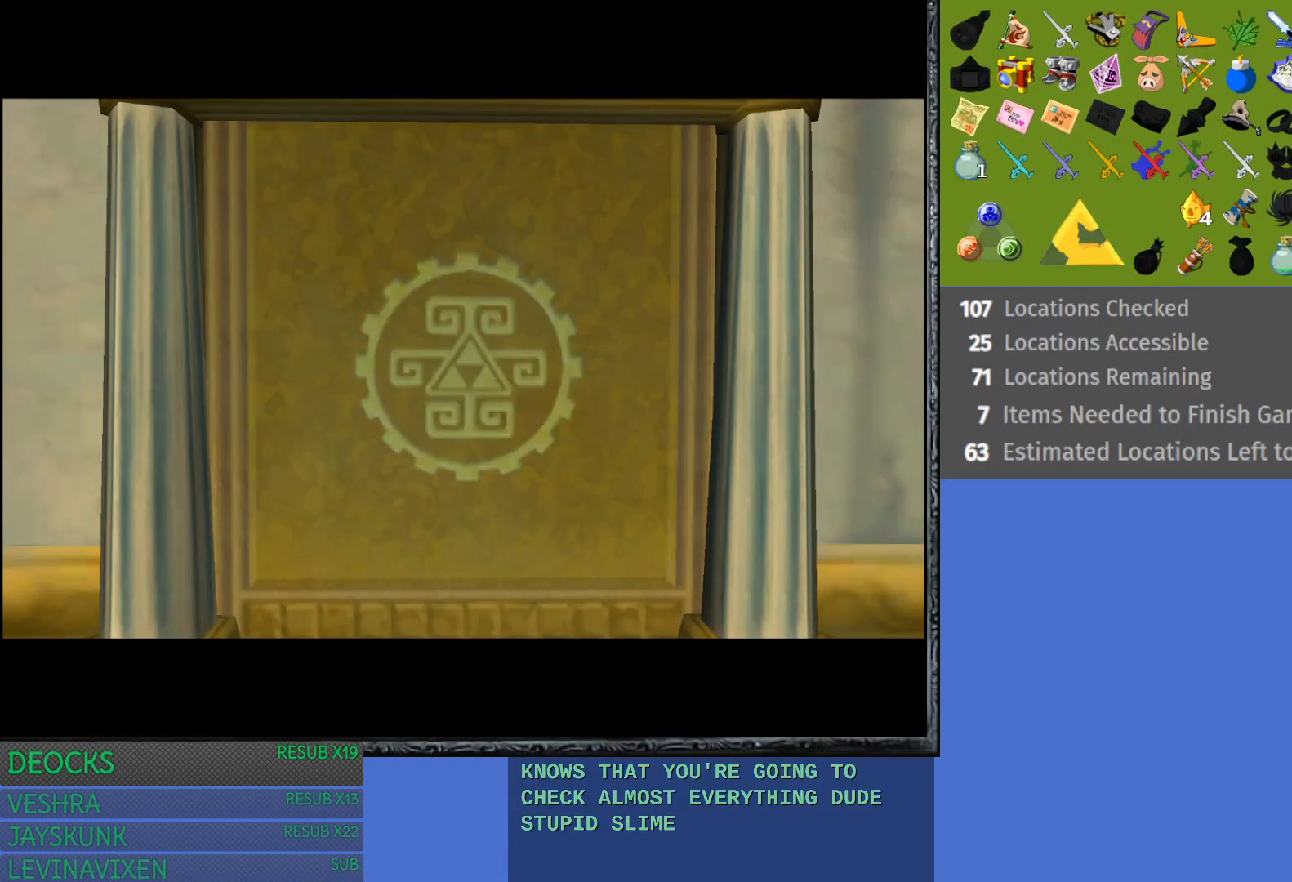
{"buttons": [], "left_stick": "center", "right_stick": "center", "events": []}
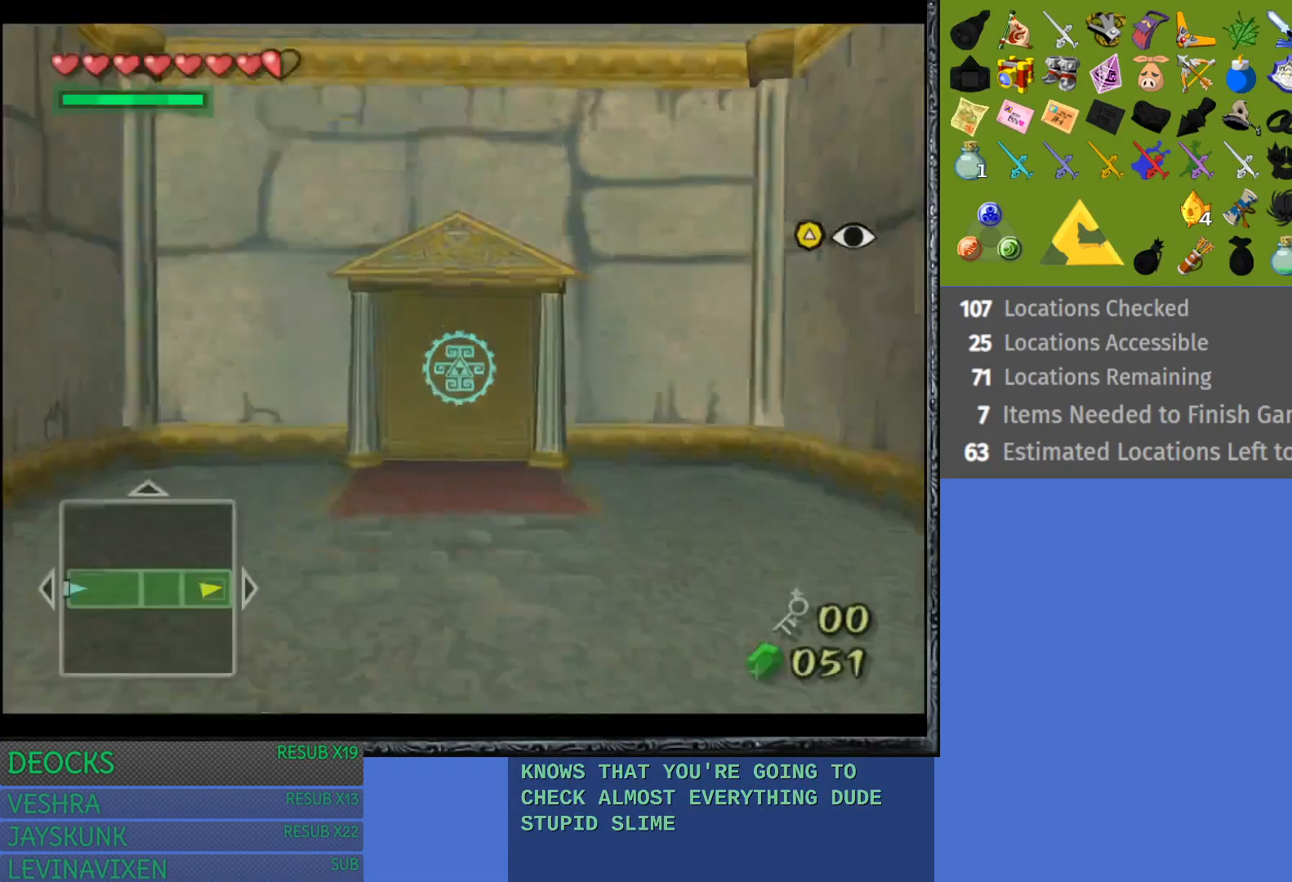
{"buttons": [], "left_stick": "center", "right_stick": "center", "events": []}
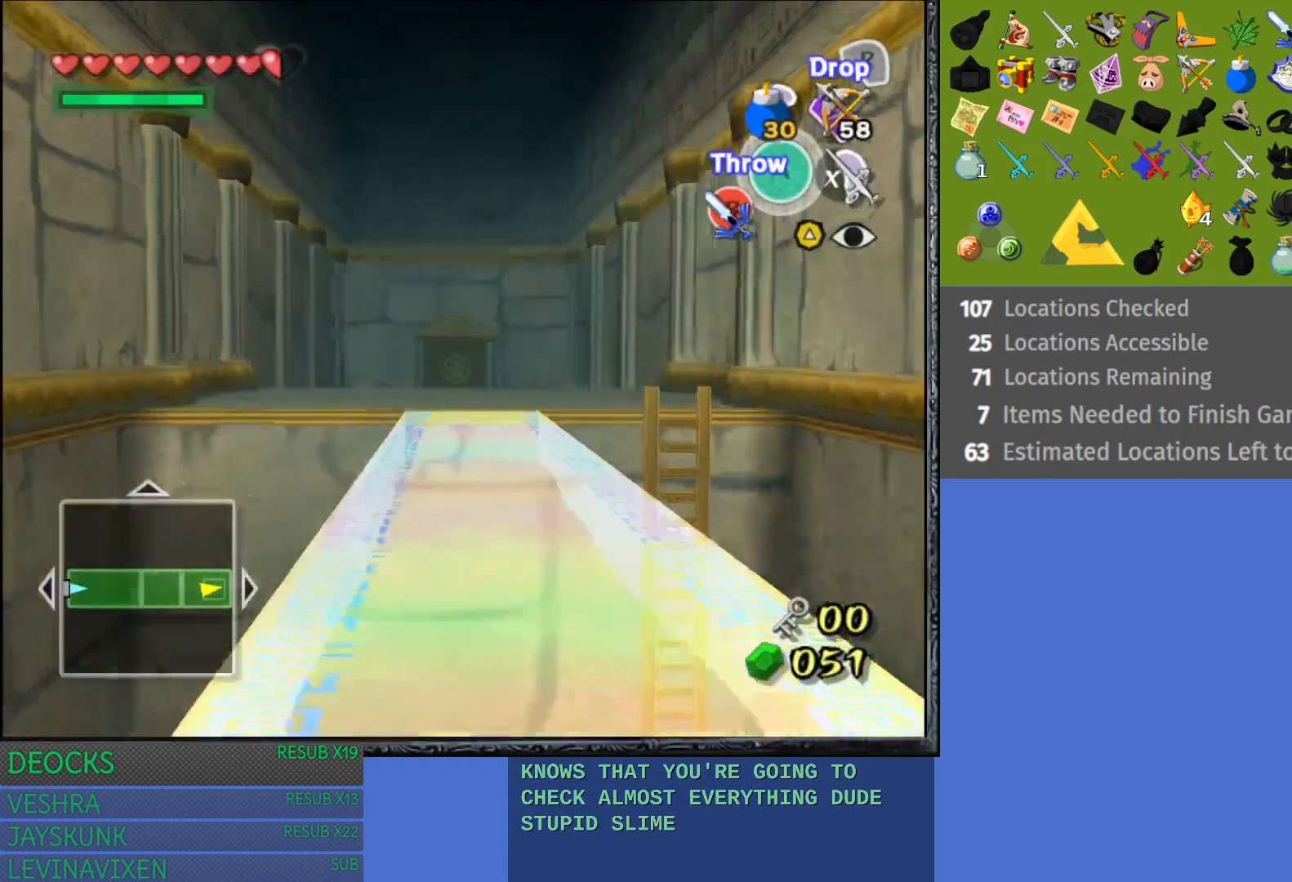
{"buttons": [], "left_stick": "up", "right_stick": "center", "events": [[500, "left_stick", "up"]]}
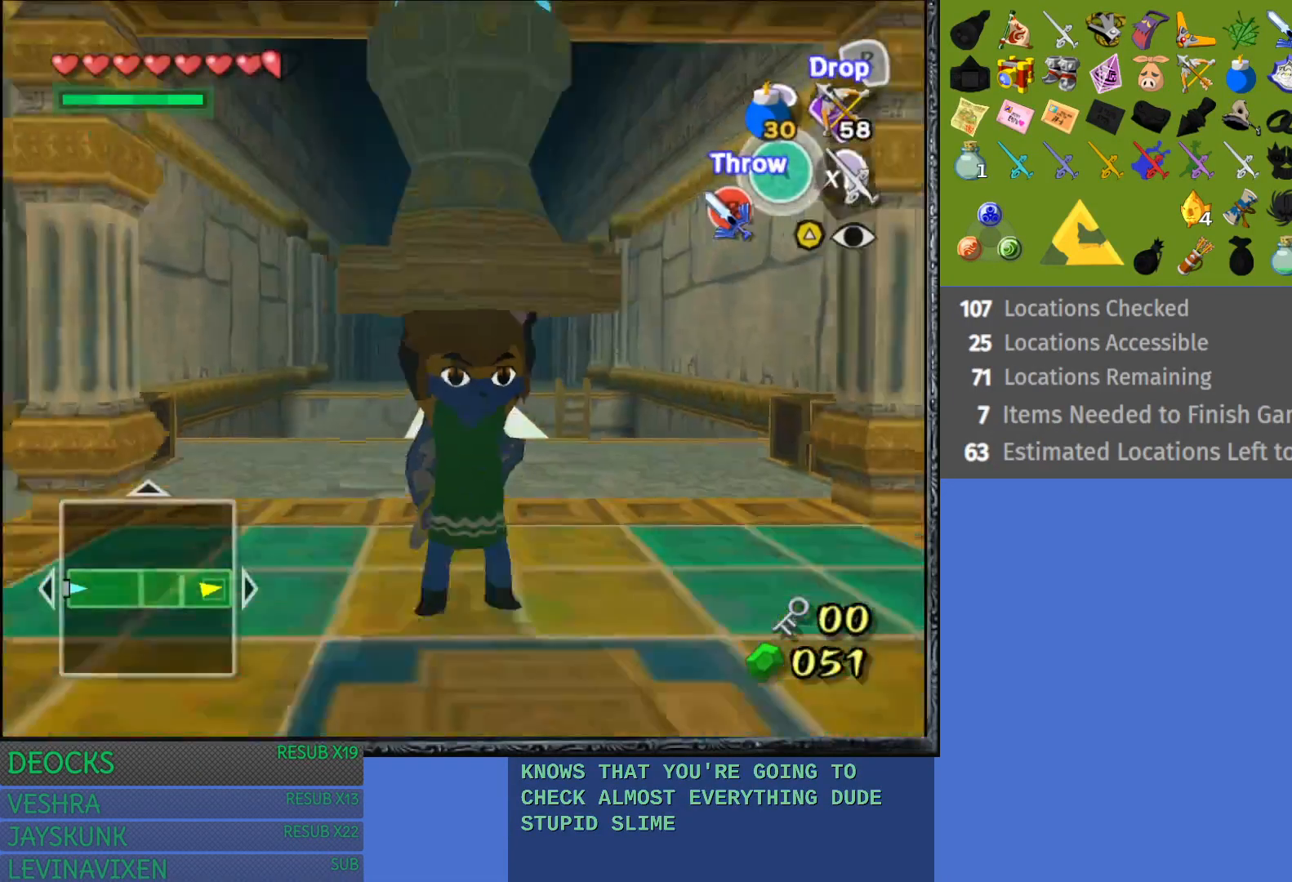
{"buttons": [], "left_stick": "up", "right_stick": "center", "events": []}
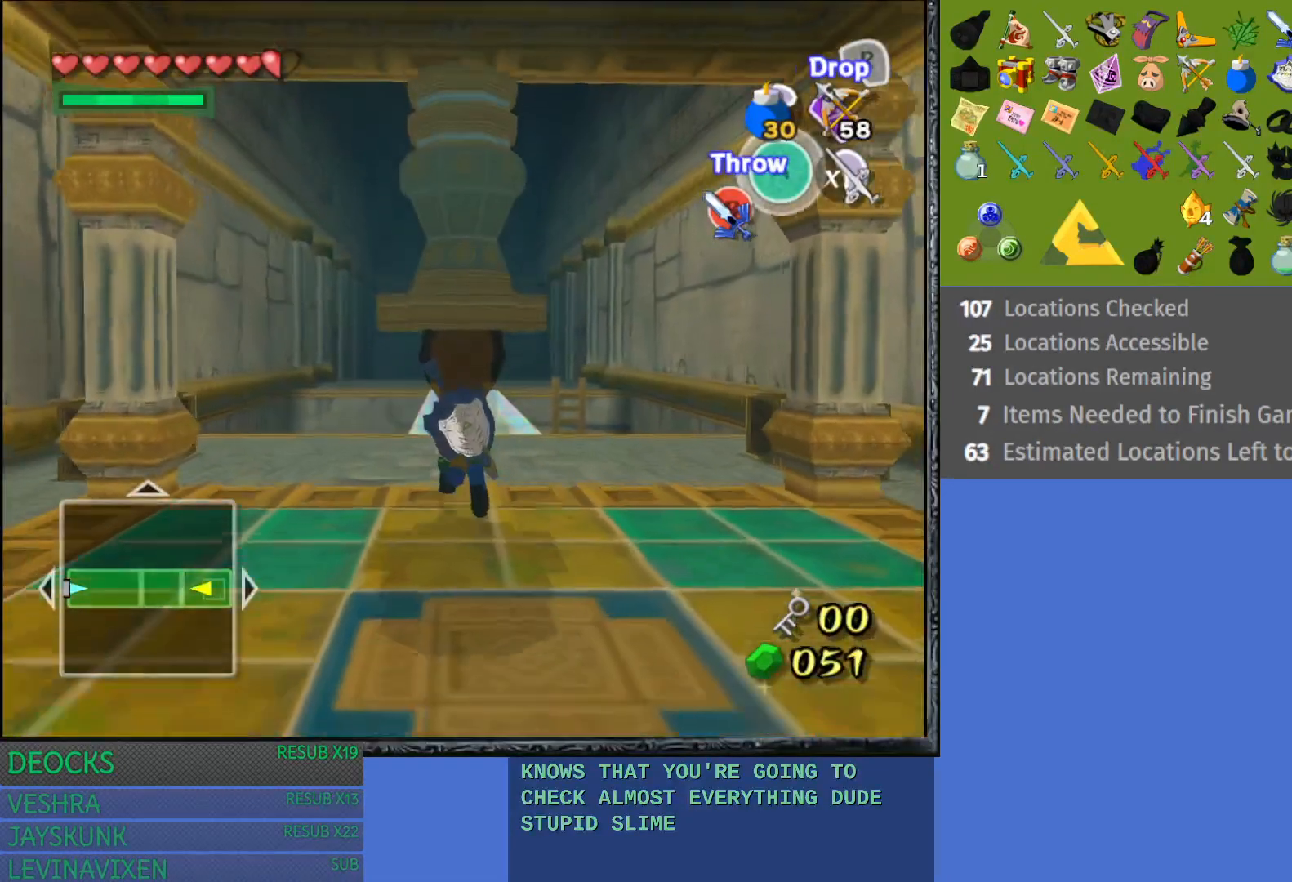
{"buttons": [], "left_stick": "up", "right_stick": "center", "events": []}
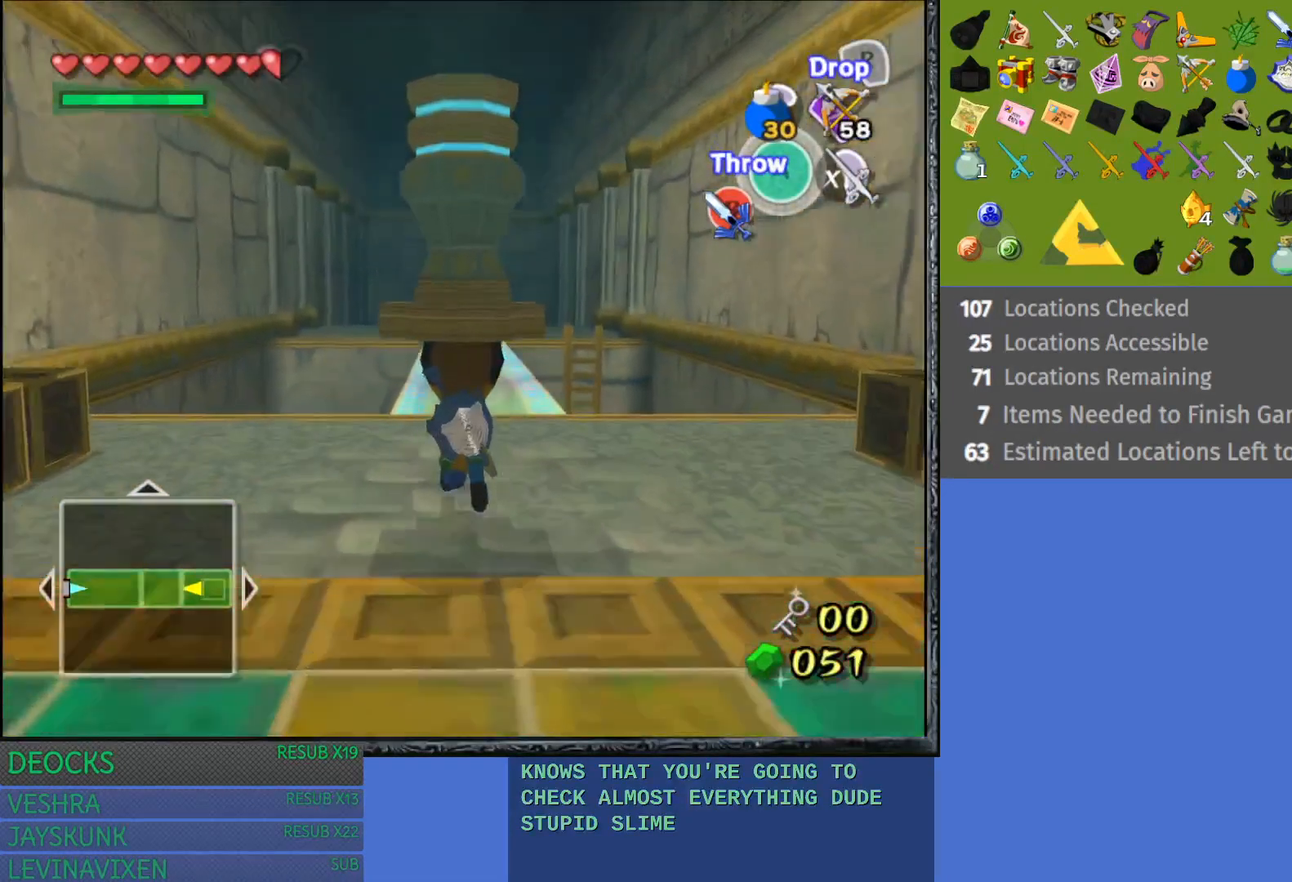
{"buttons": [], "left_stick": "up", "right_stick": "center", "events": []}
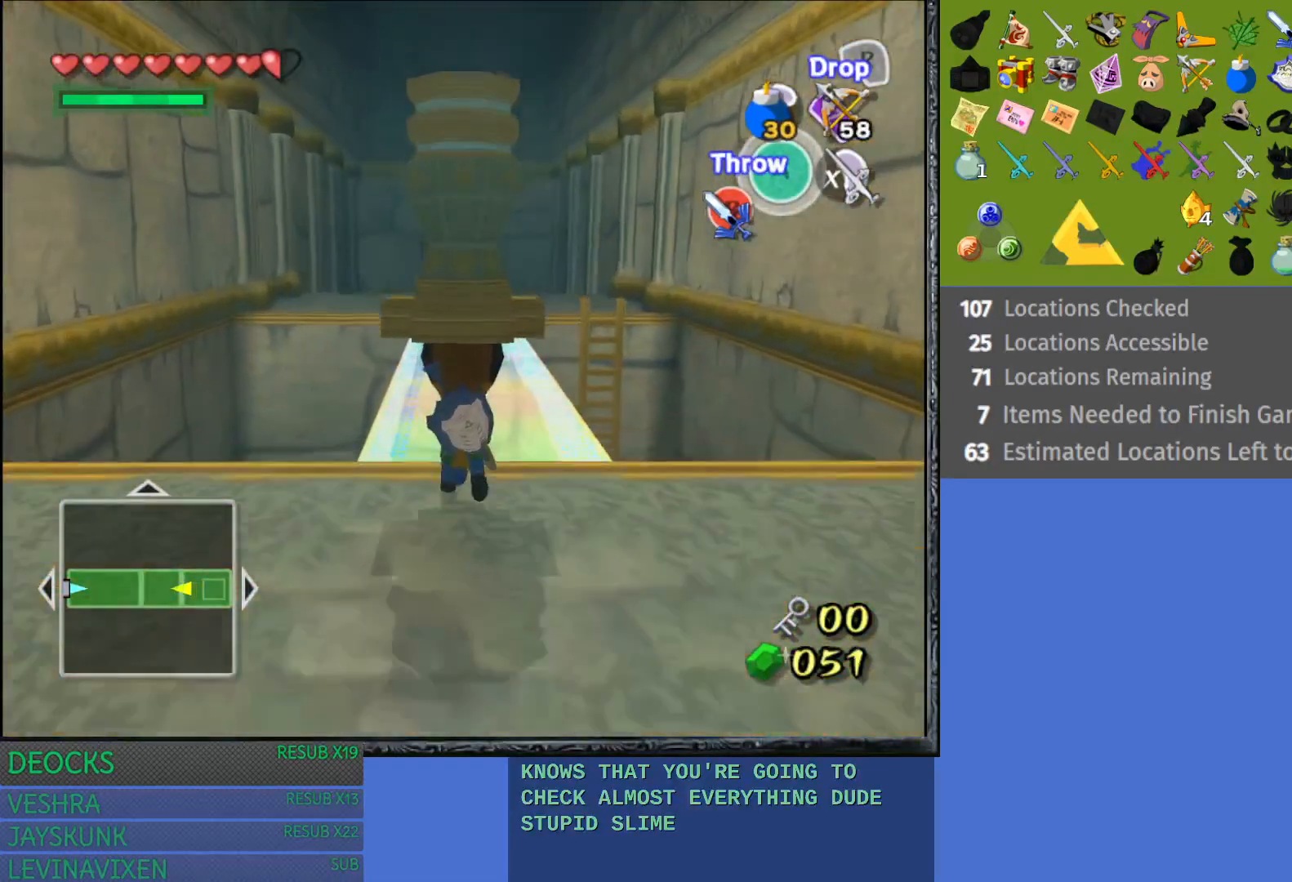
{"buttons": [], "left_stick": "up", "right_stick": "center", "events": []}
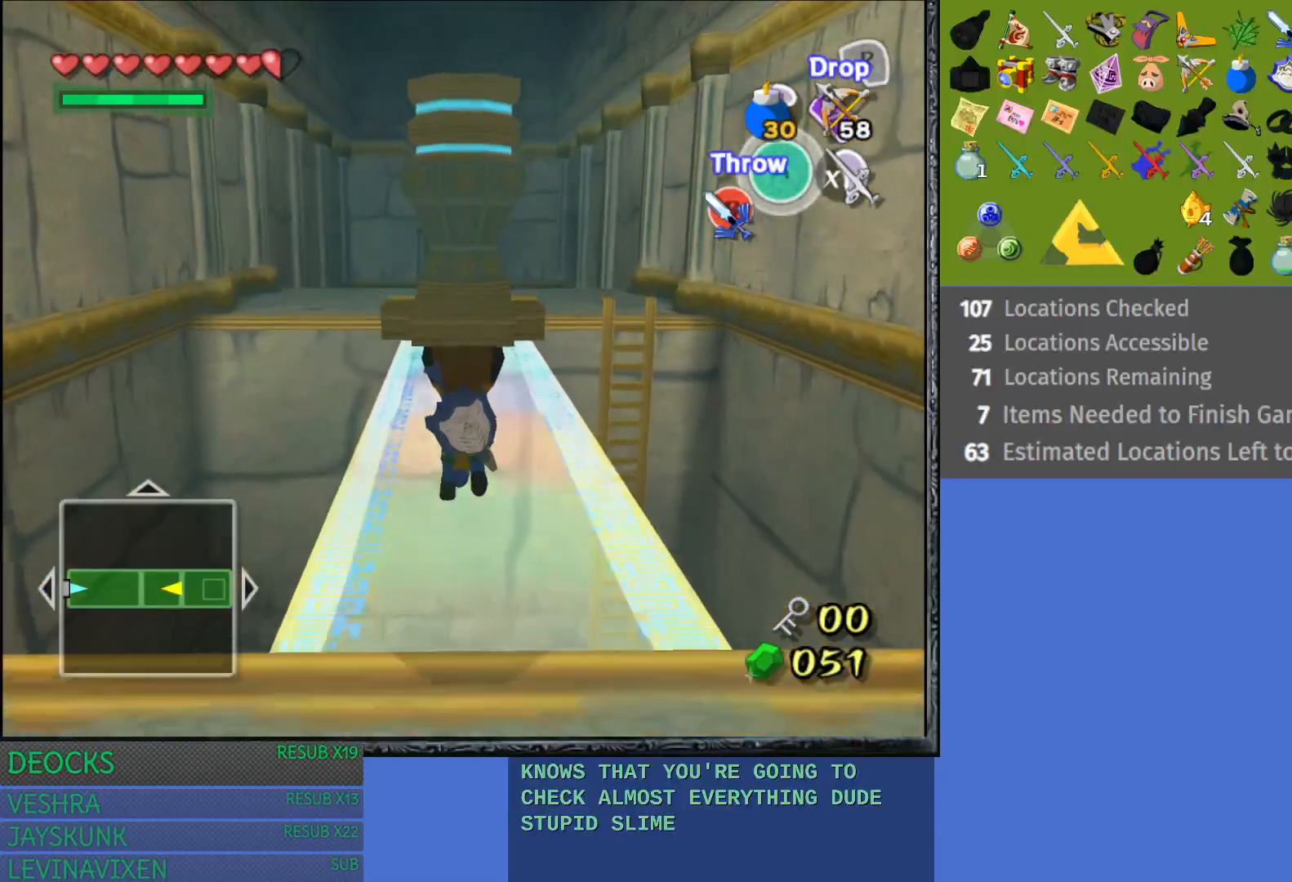
{"buttons": [], "left_stick": "up", "right_stick": "center", "events": []}
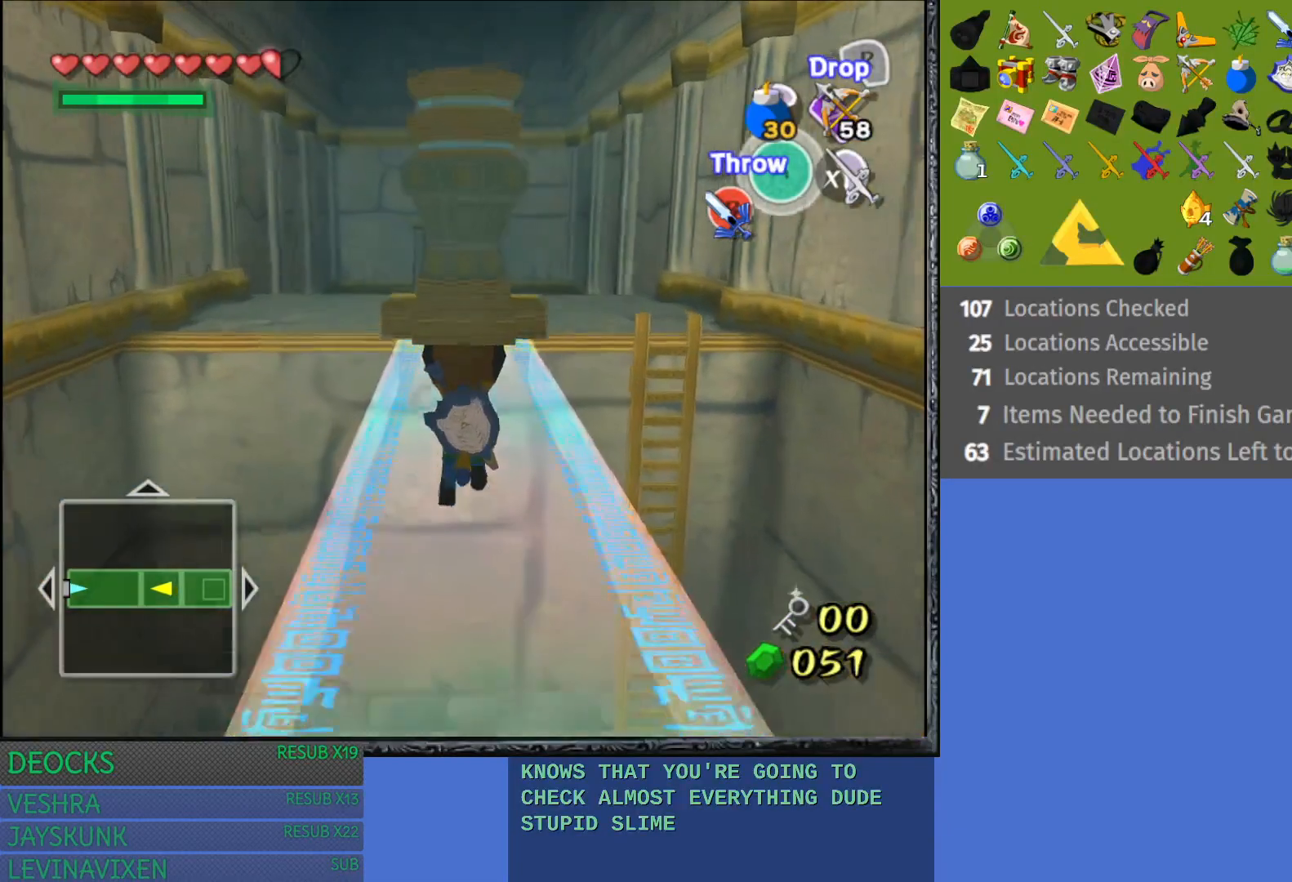
{"buttons": [], "left_stick": "up", "right_stick": "center", "events": []}
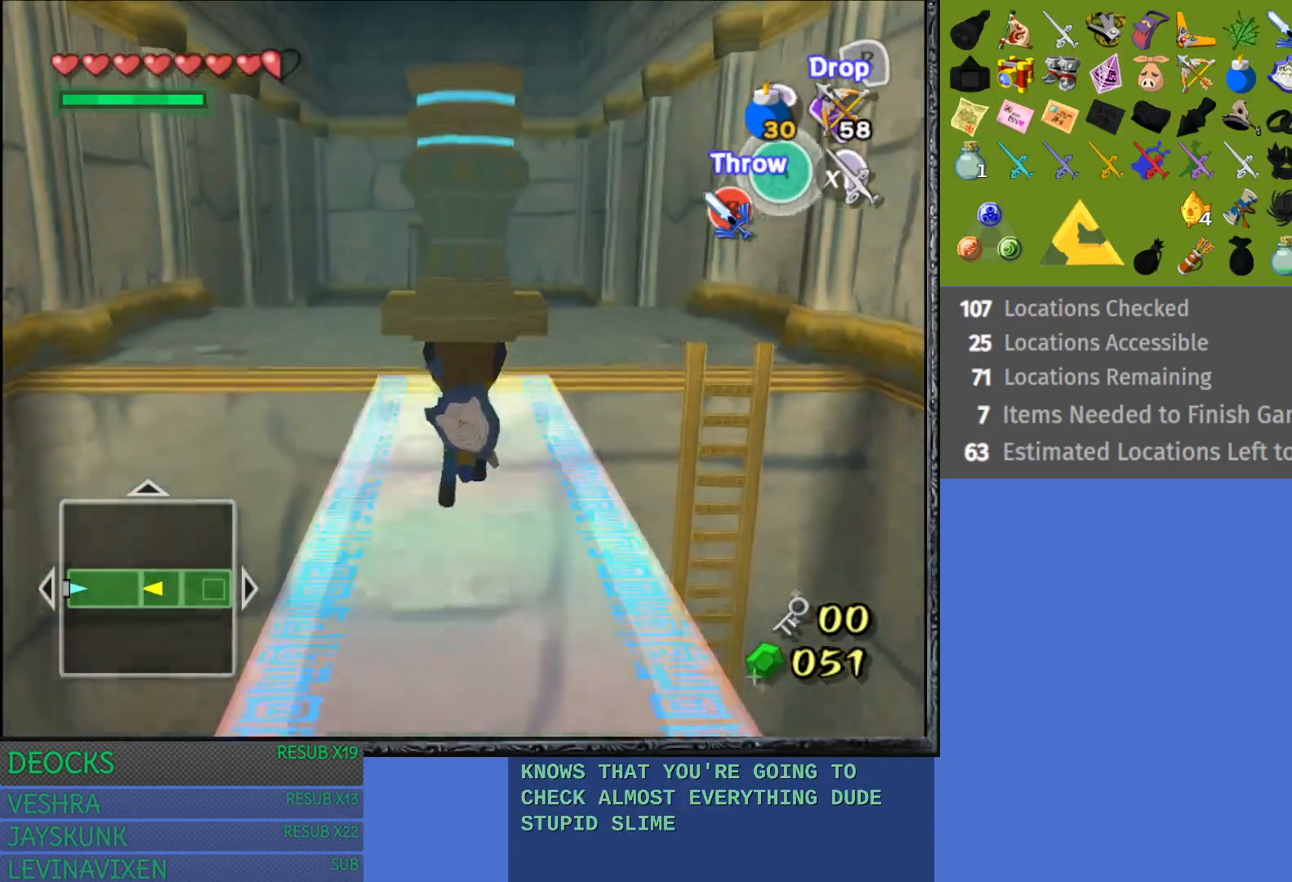
{"buttons": [], "left_stick": "up", "right_stick": "center", "events": []}
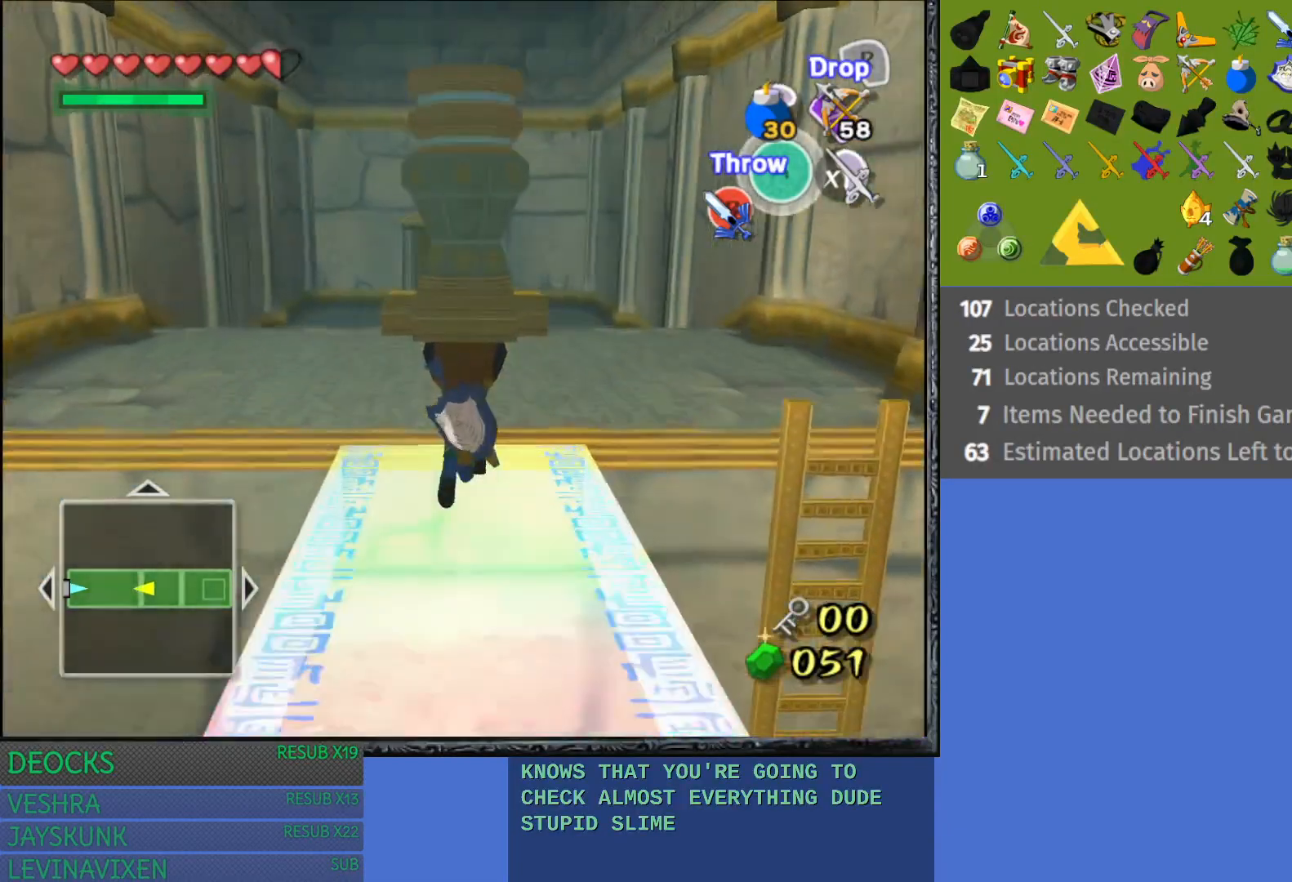
{"buttons": [], "left_stick": "up", "right_stick": "center", "events": []}
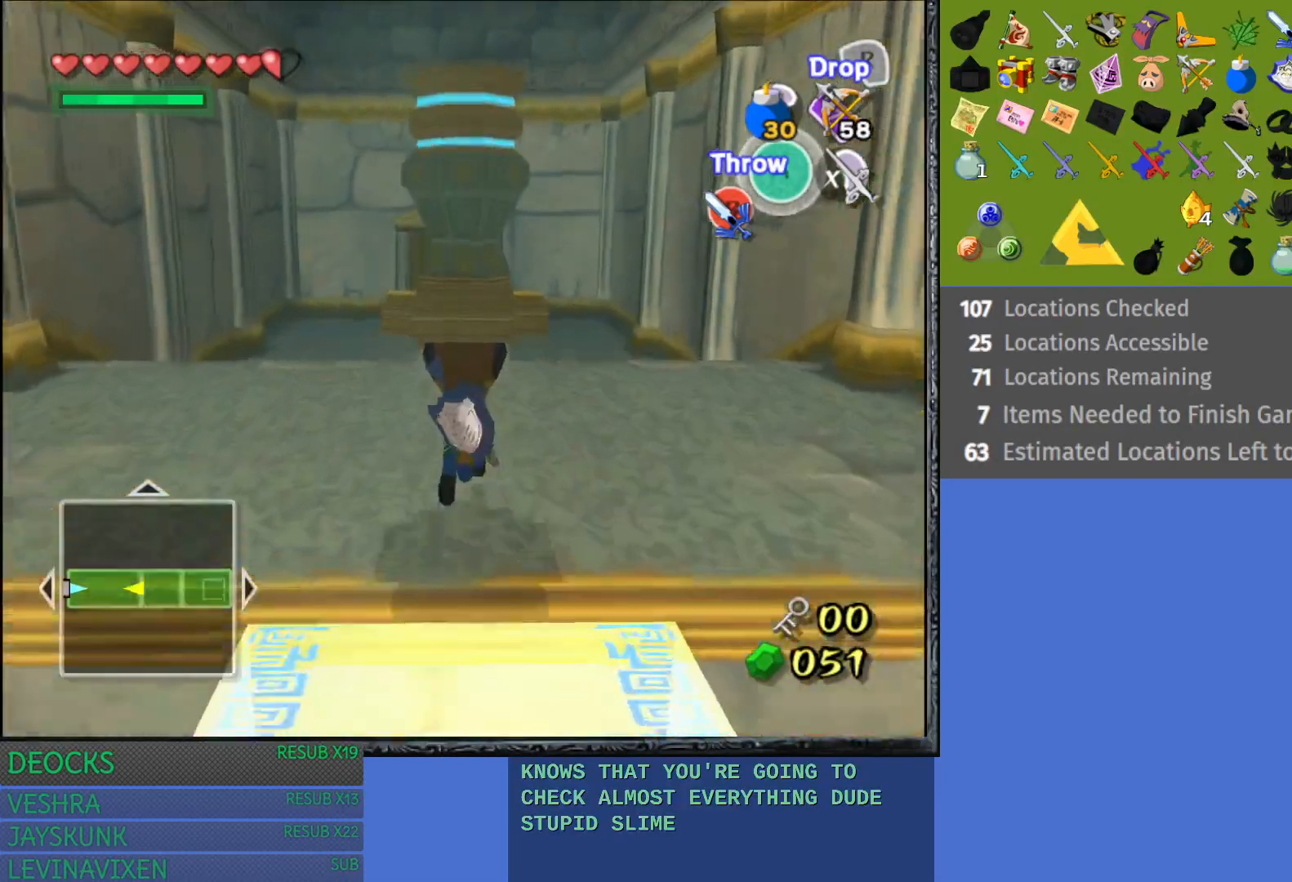
{"buttons": [], "left_stick": "up", "right_stick": "center", "events": []}
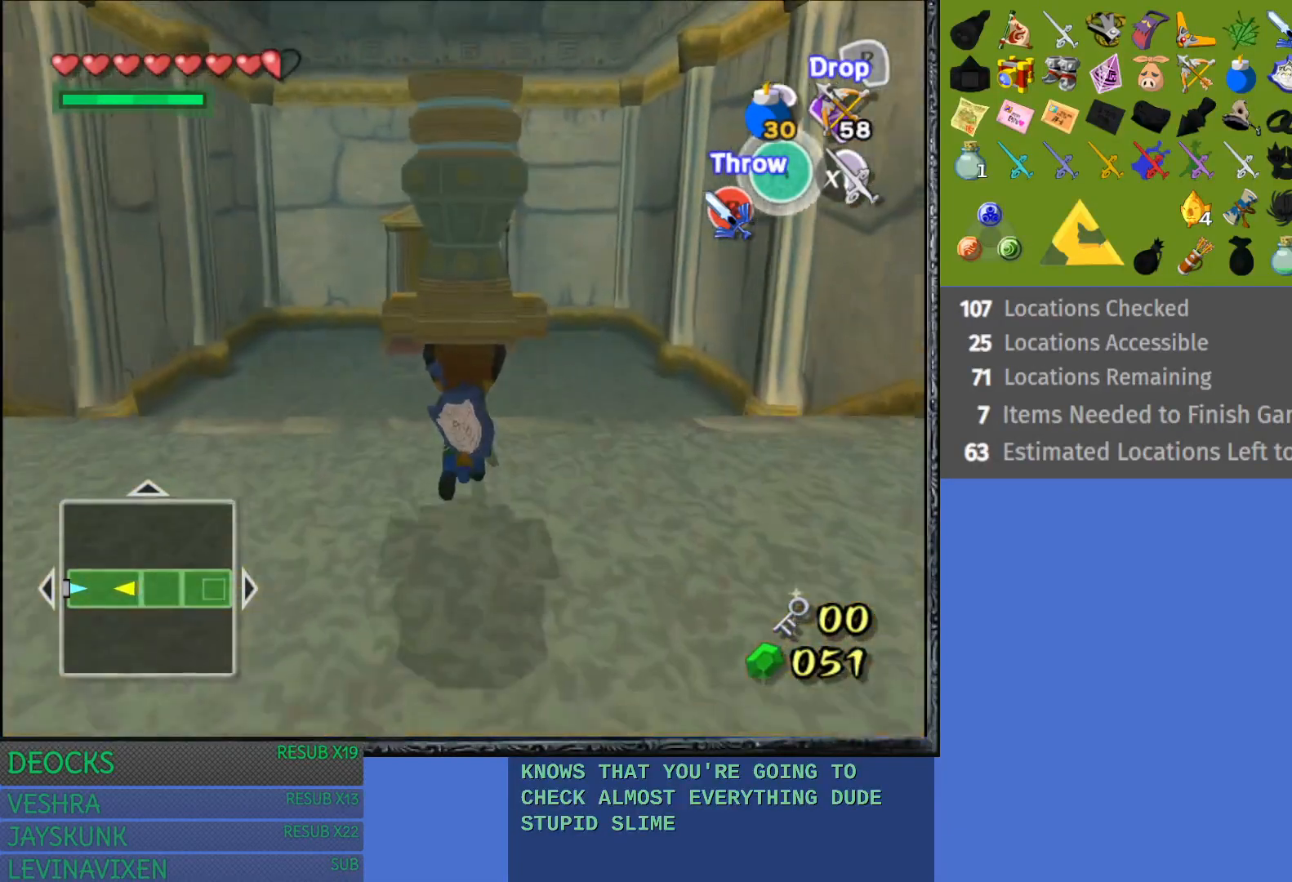
{"buttons": [], "left_stick": "up", "right_stick": "center", "events": []}
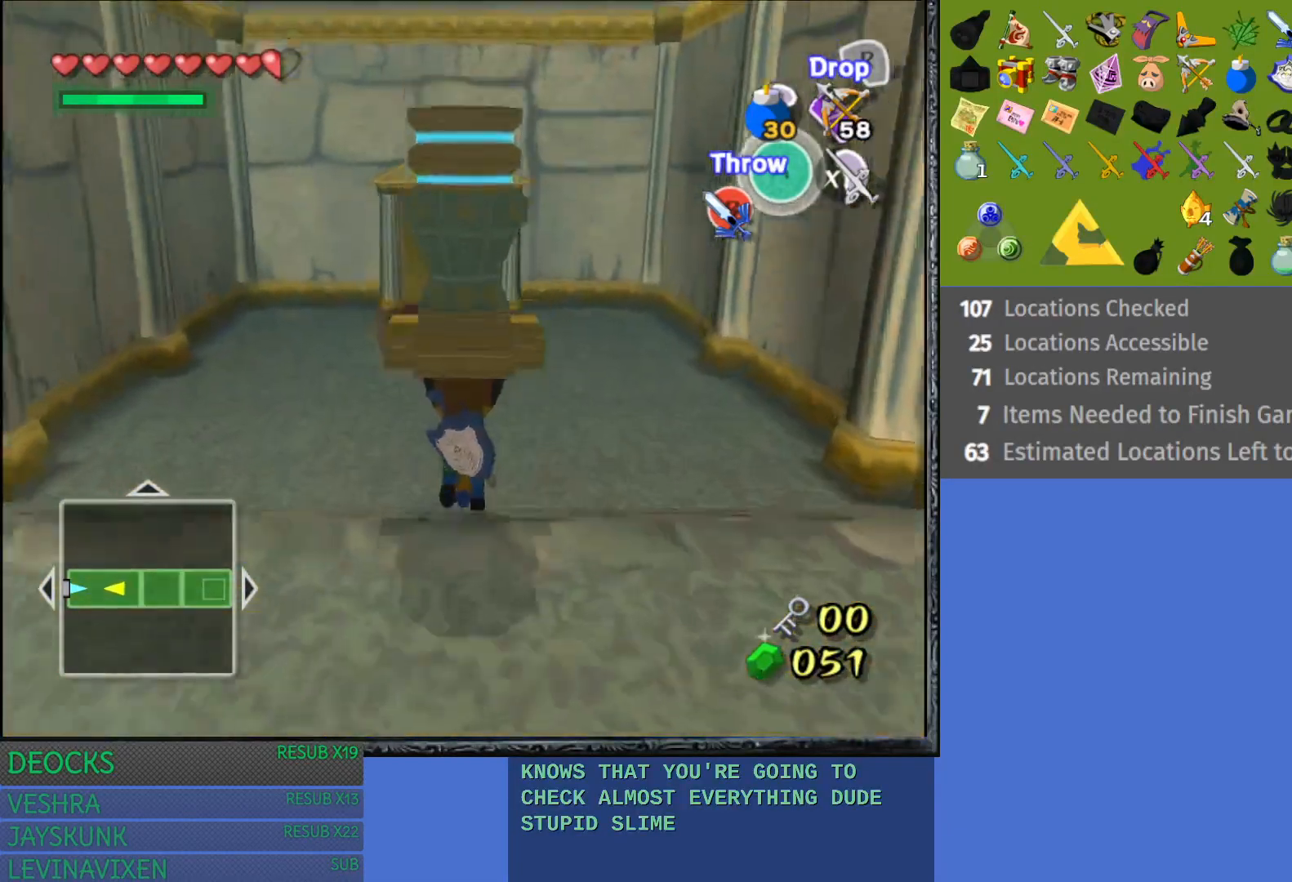
{"buttons": [], "left_stick": "up", "right_stick": "center", "events": []}
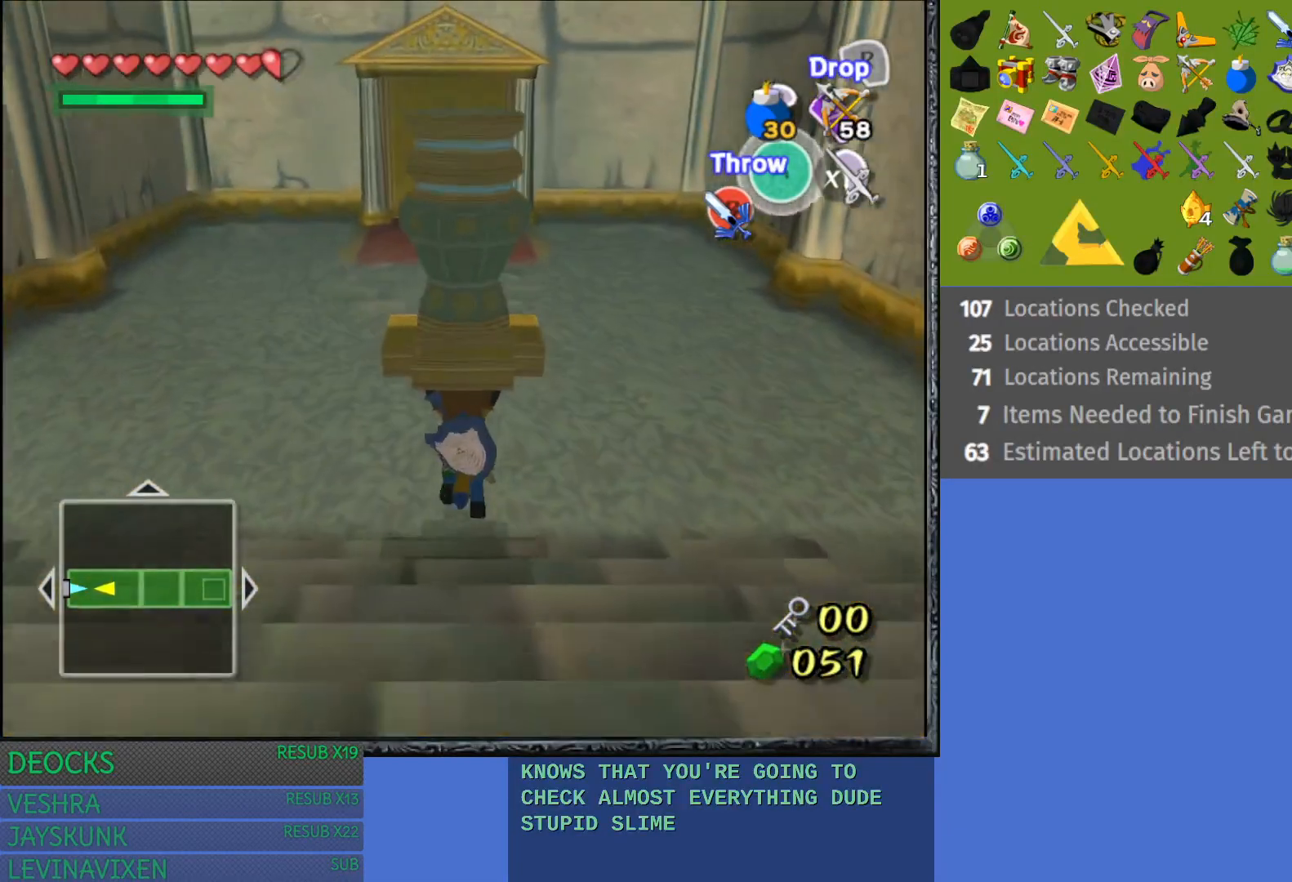
{"buttons": [], "left_stick": "up", "right_stick": "center", "events": []}
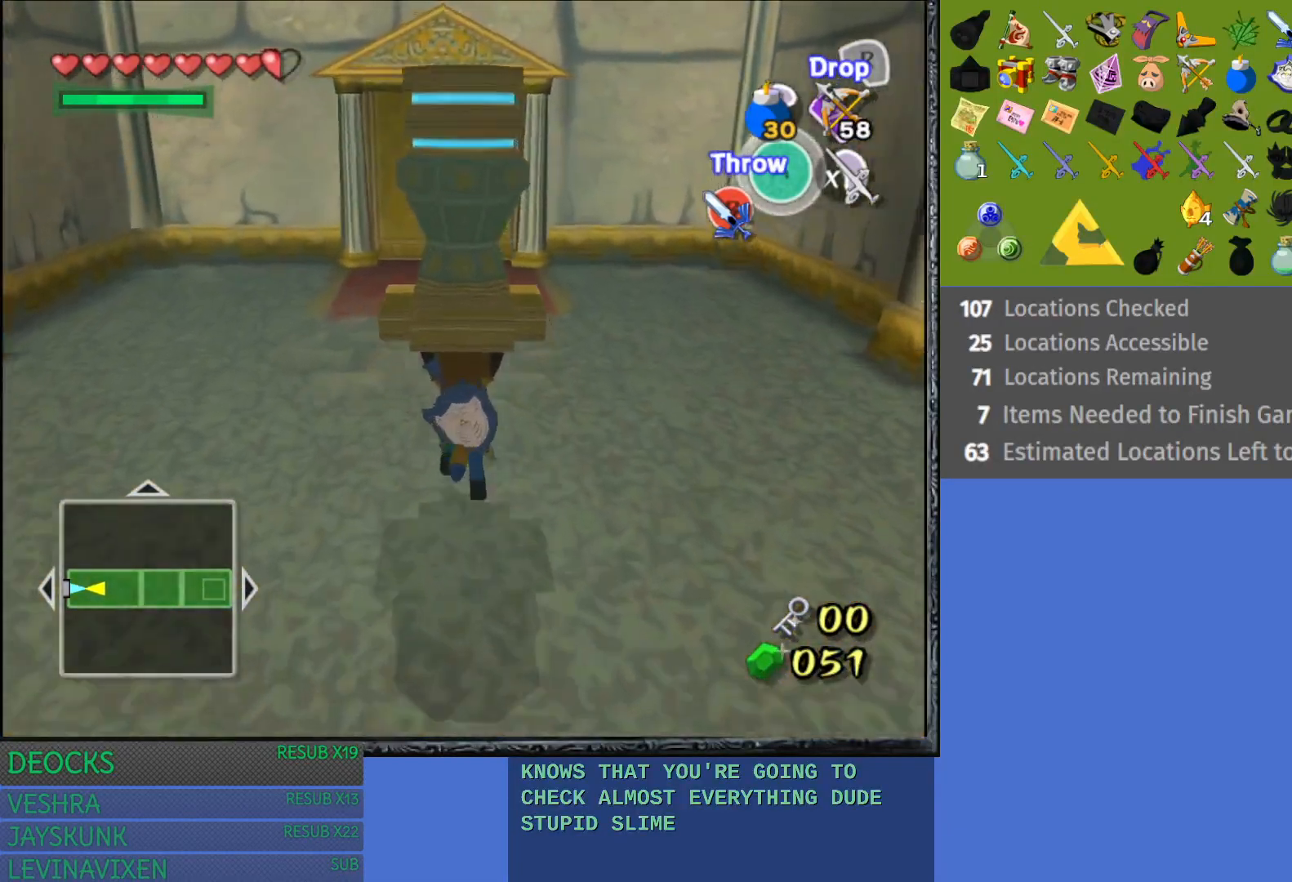
{"buttons": [], "left_stick": "up", "right_stick": "center", "events": []}
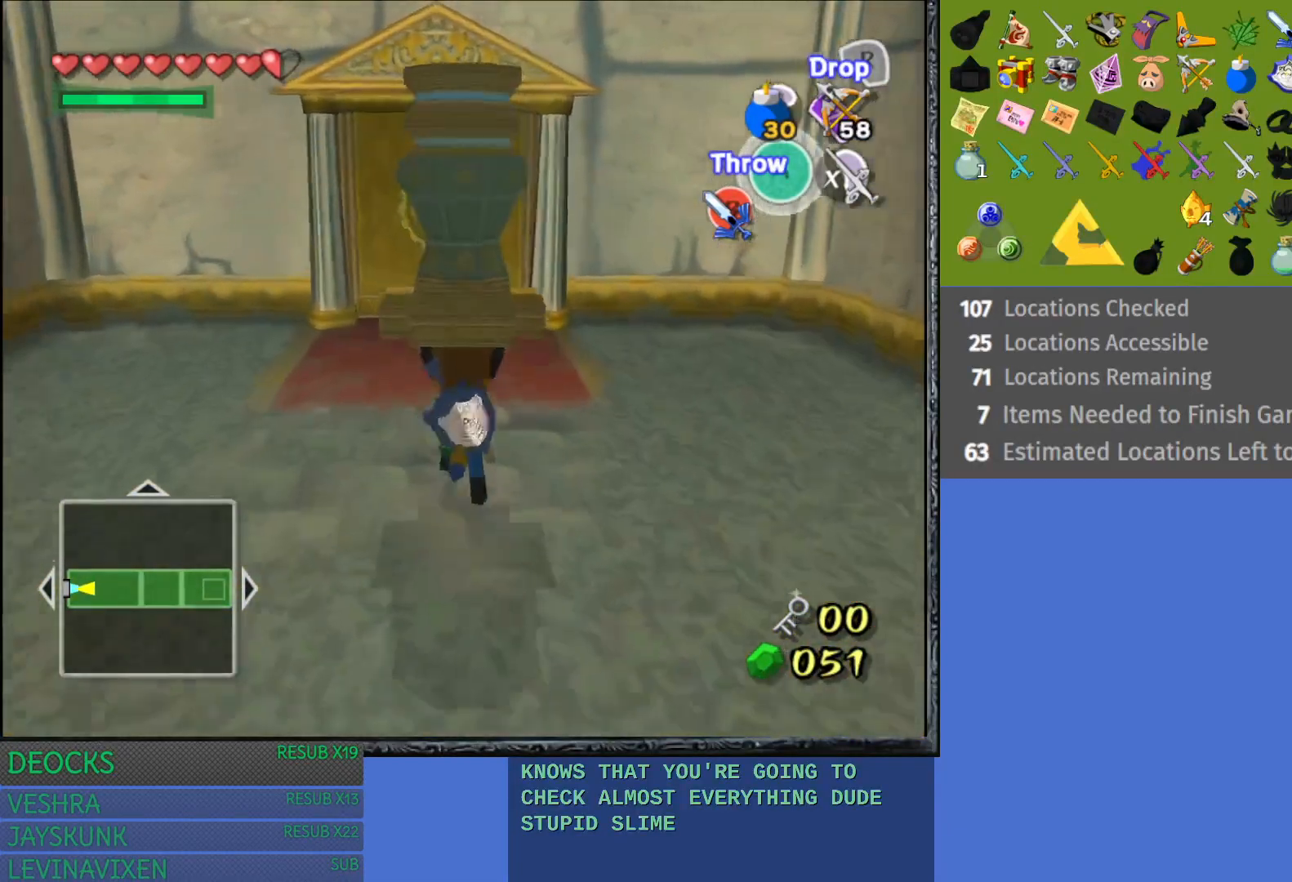
{"buttons": [], "left_stick": "up", "right_stick": "center", "events": []}
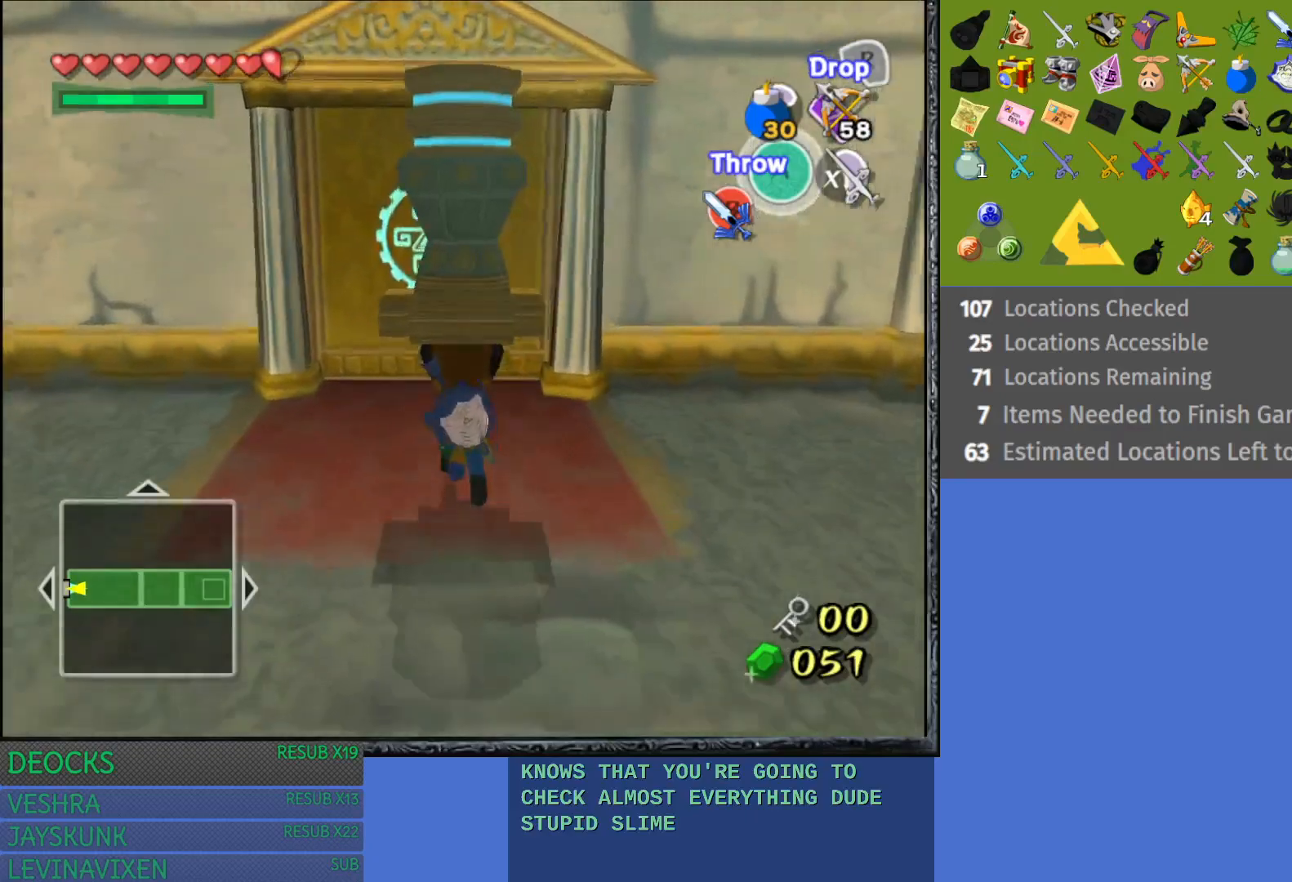
{"buttons": ["CROSS"], "left_stick": "up", "right_stick": "center", "events": [[433, "CROSS", "down"]]}
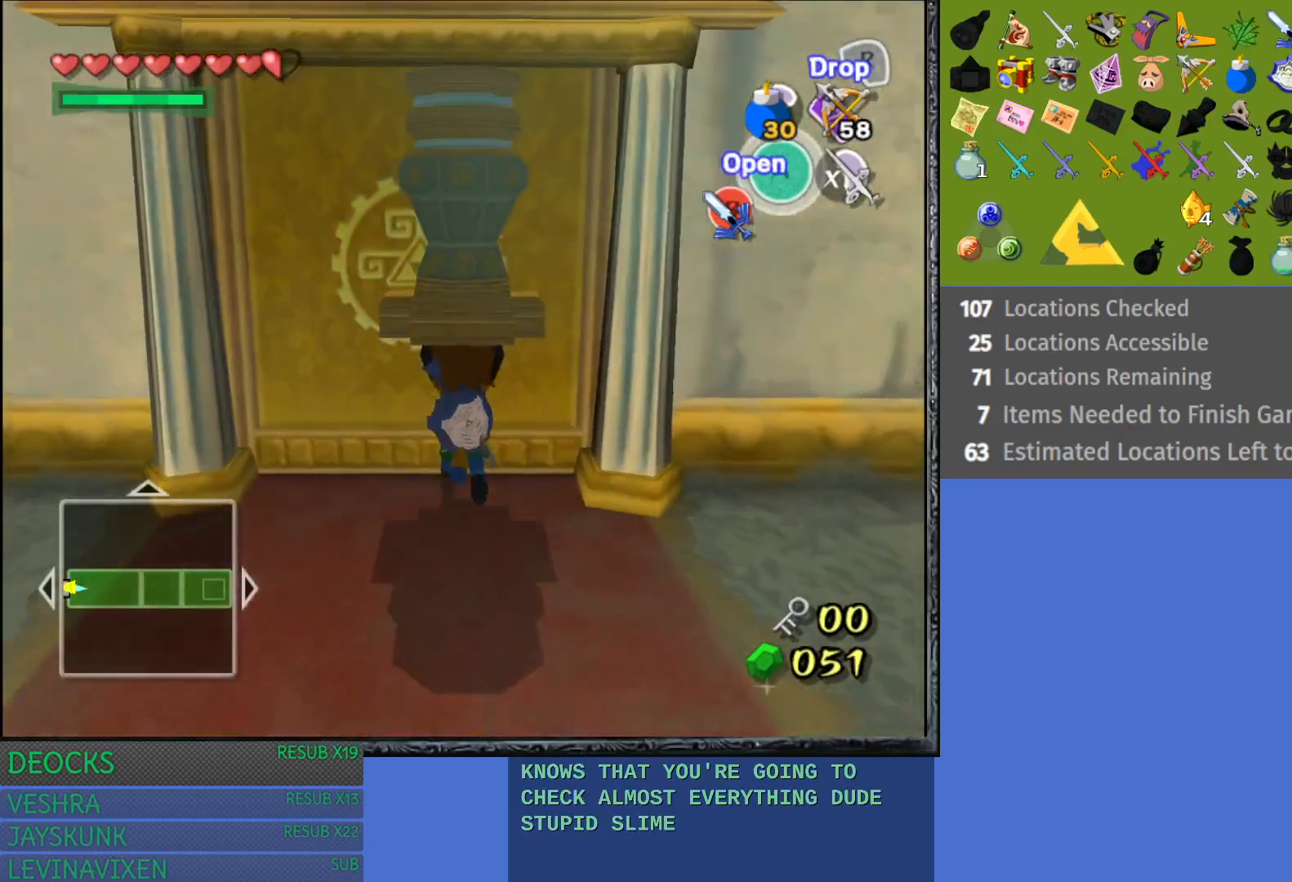
{"buttons": [], "left_stick": "up", "right_stick": "center", "events": [[333, "CROSS", "up"]]}
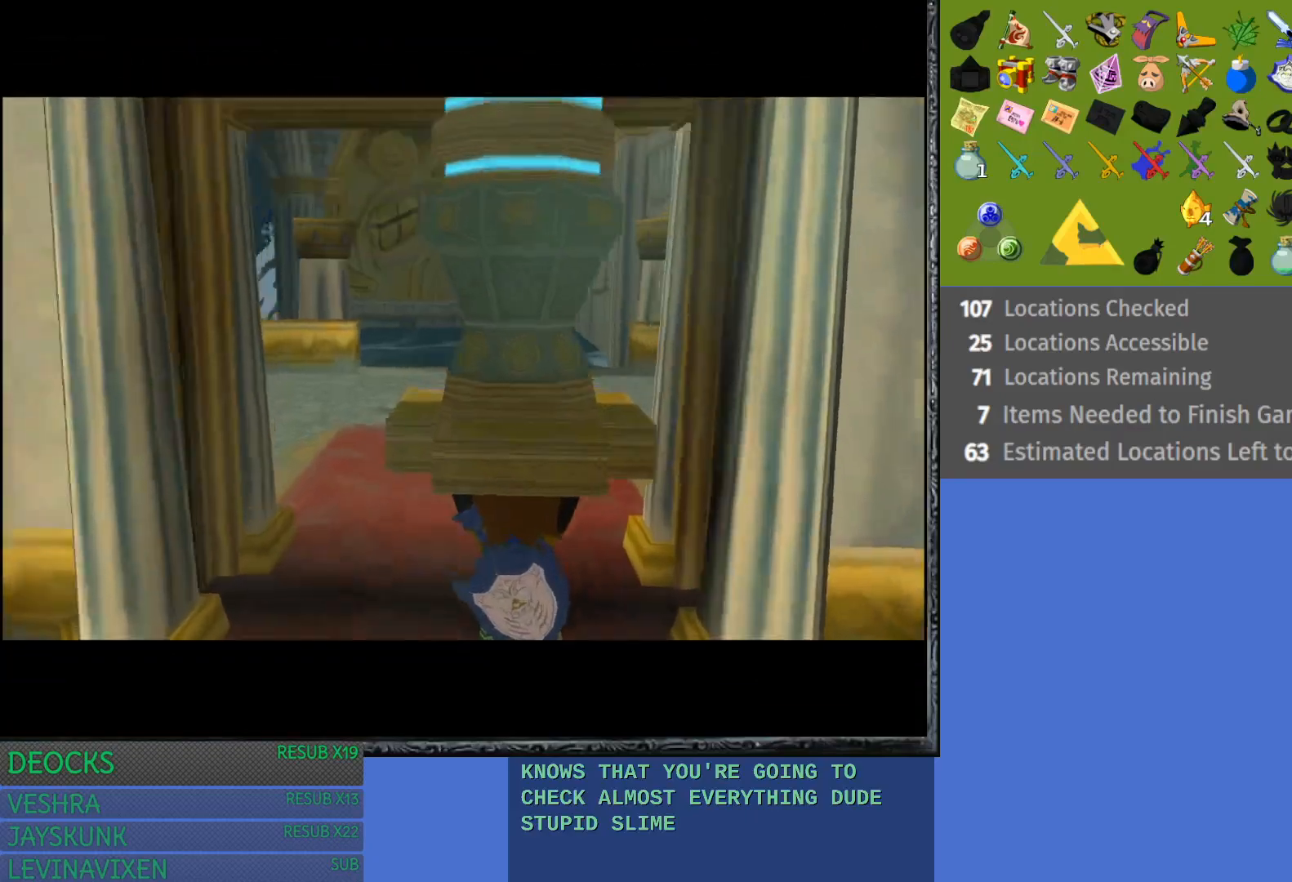
{"buttons": [], "left_stick": "up", "right_stick": "center", "events": []}
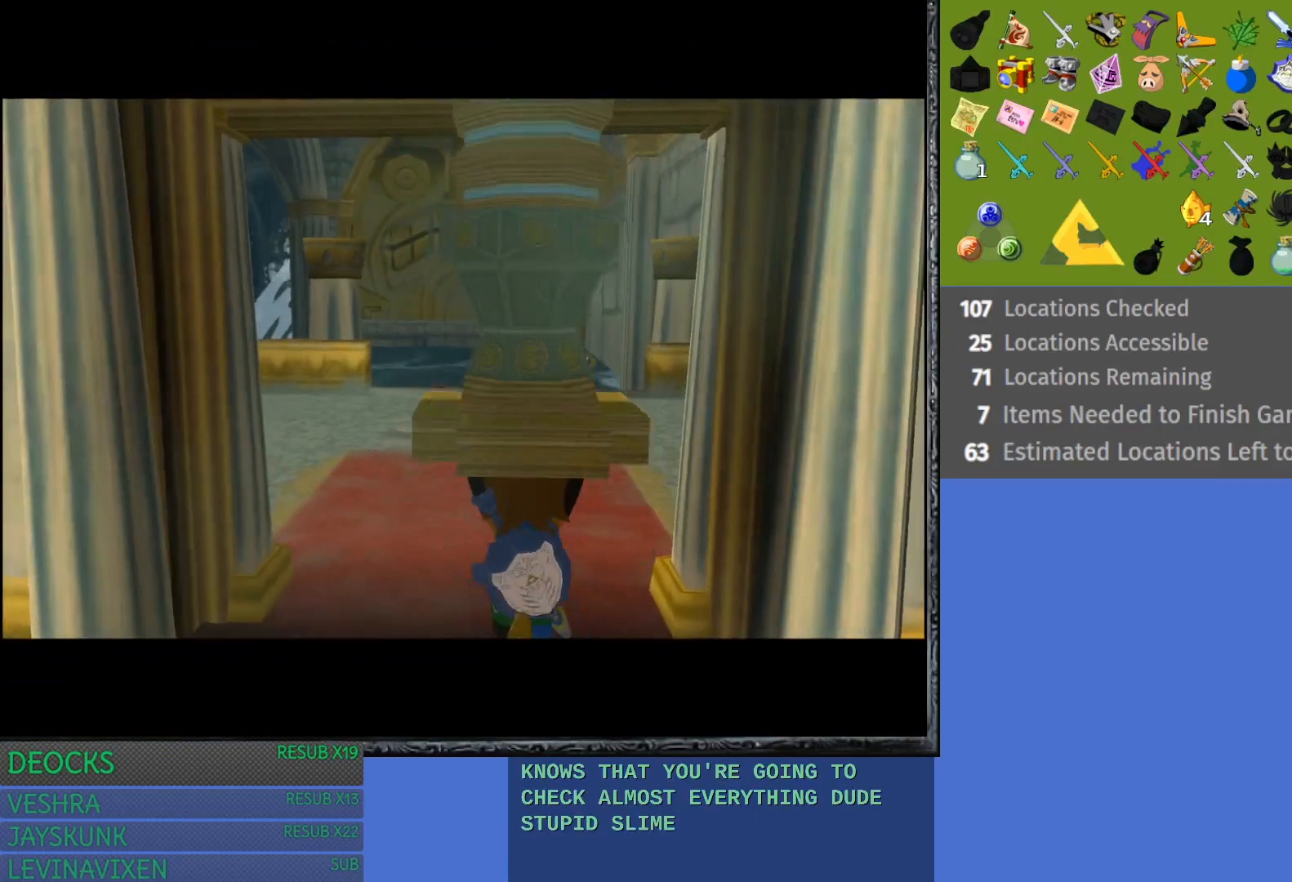
{"buttons": [], "left_stick": "up", "right_stick": "center", "events": []}
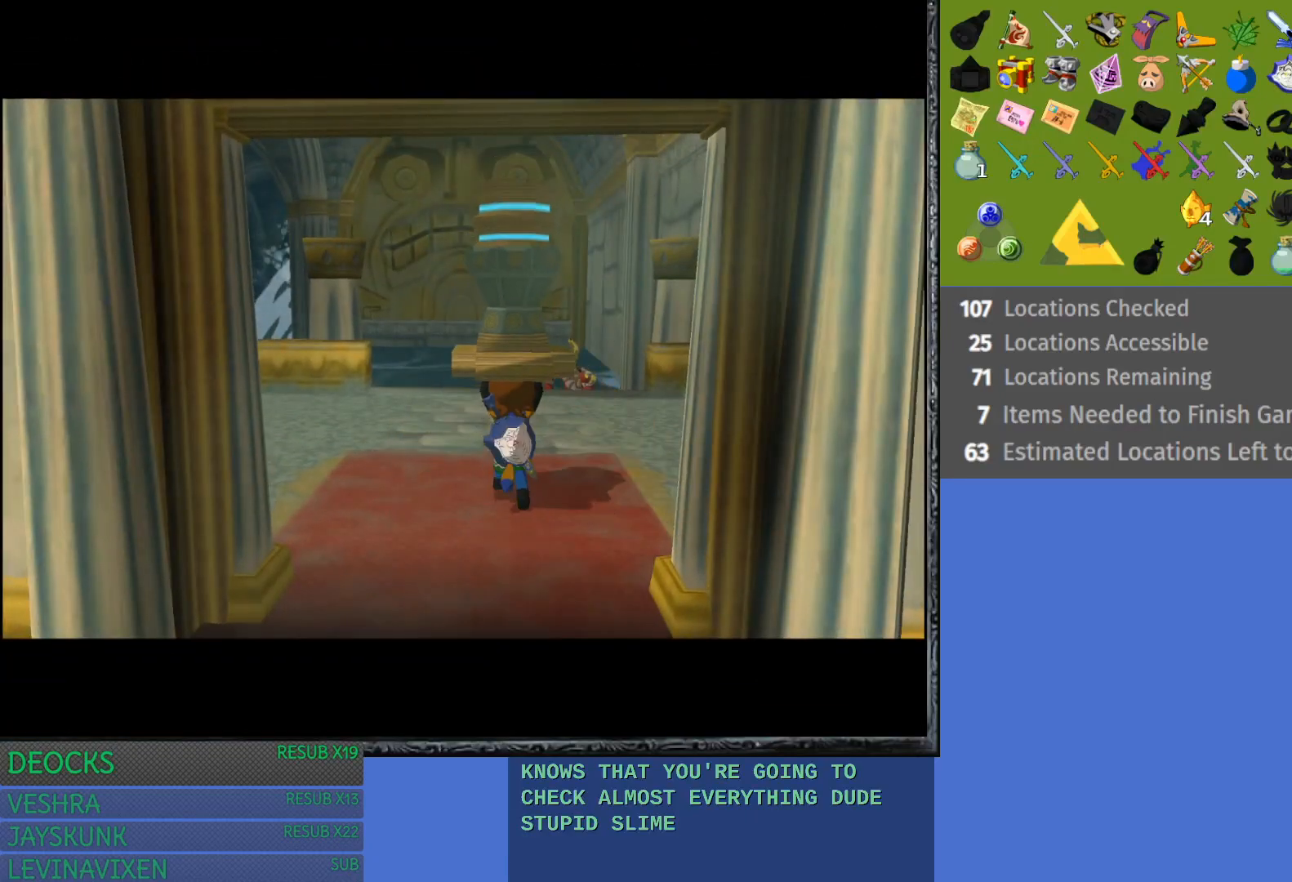
{"buttons": [], "left_stick": "up-left", "right_stick": "center", "events": [[400, "left_stick", "up-left"]]}
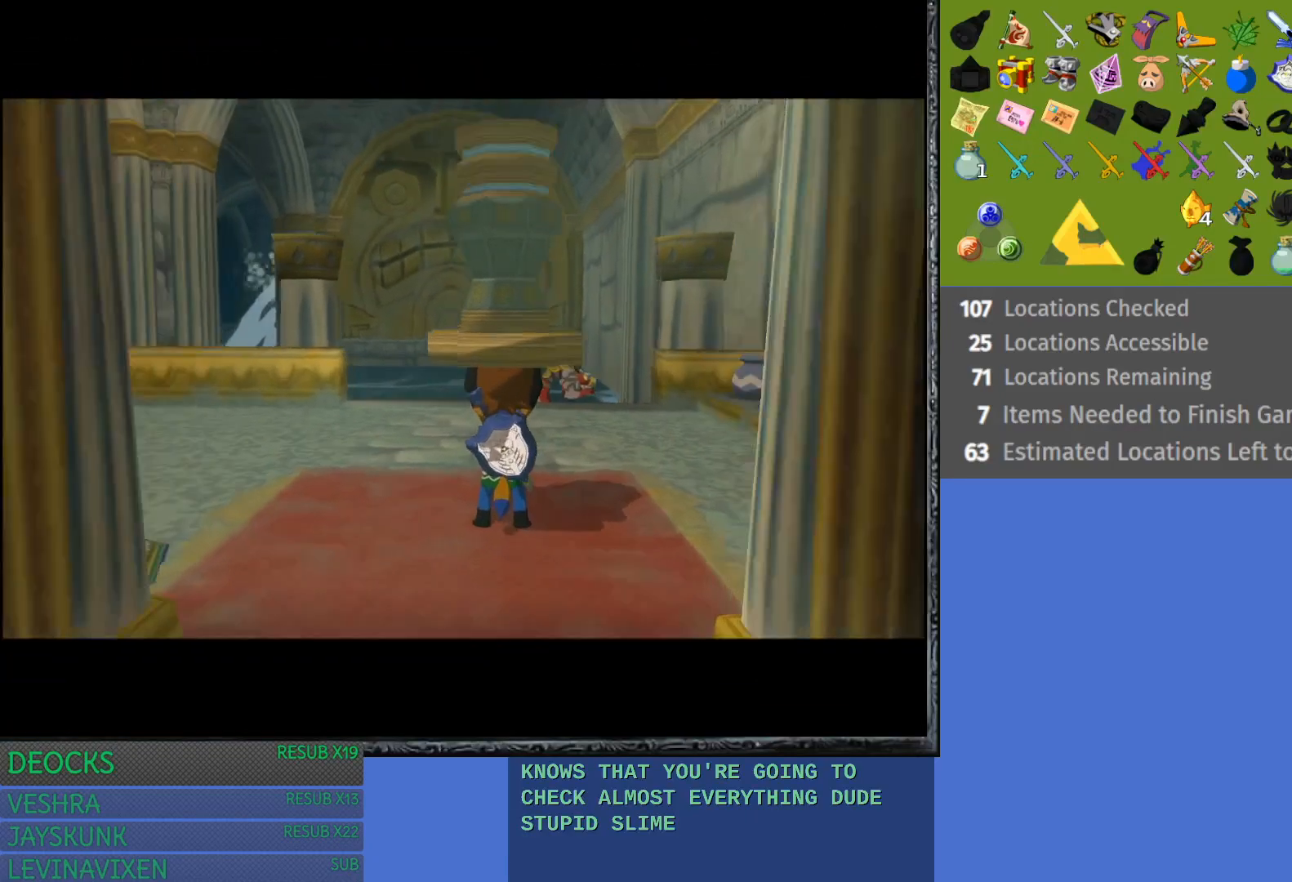
{"buttons": [], "left_stick": "up-left", "right_stick": "center", "events": []}
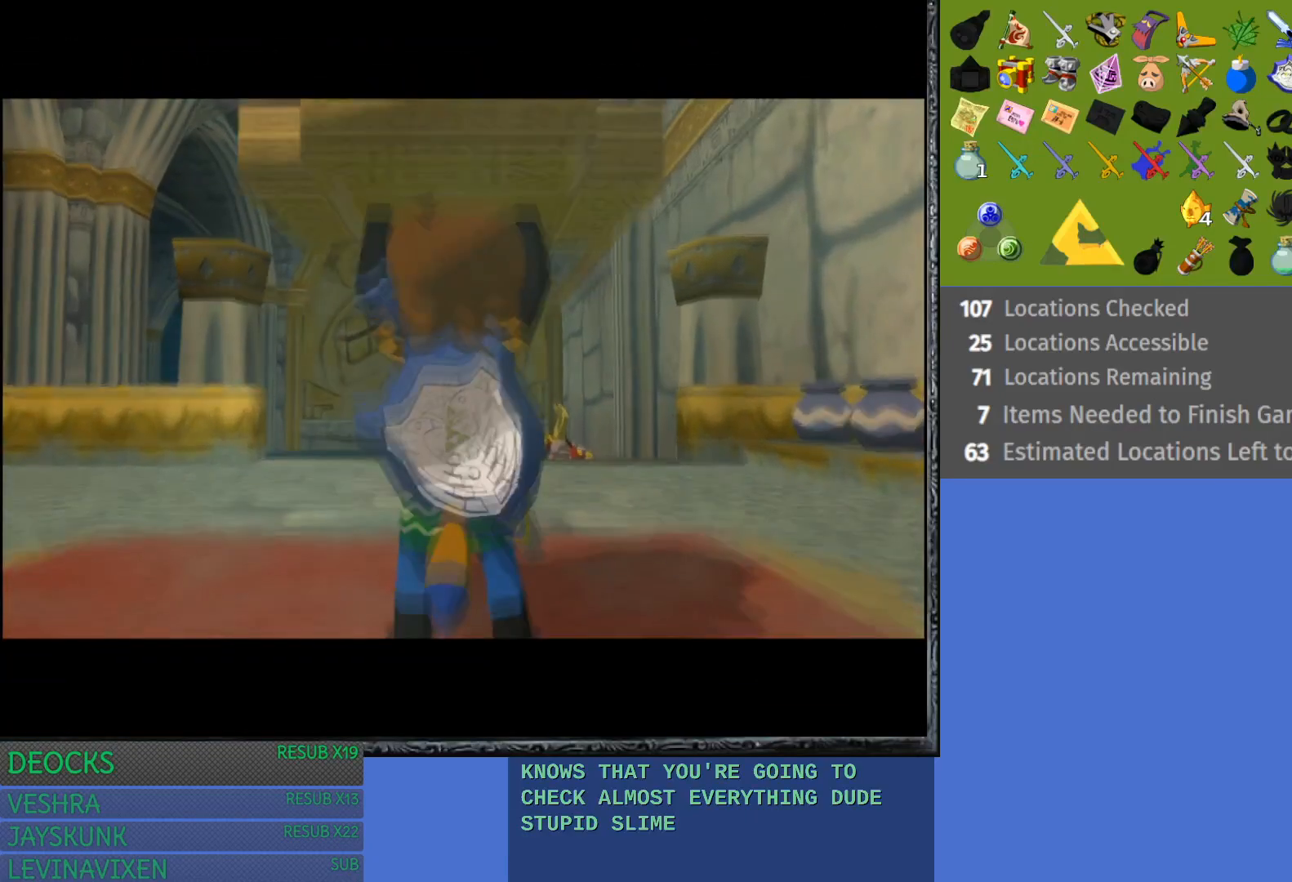
{"buttons": [], "left_stick": "up-left", "right_stick": "center", "events": []}
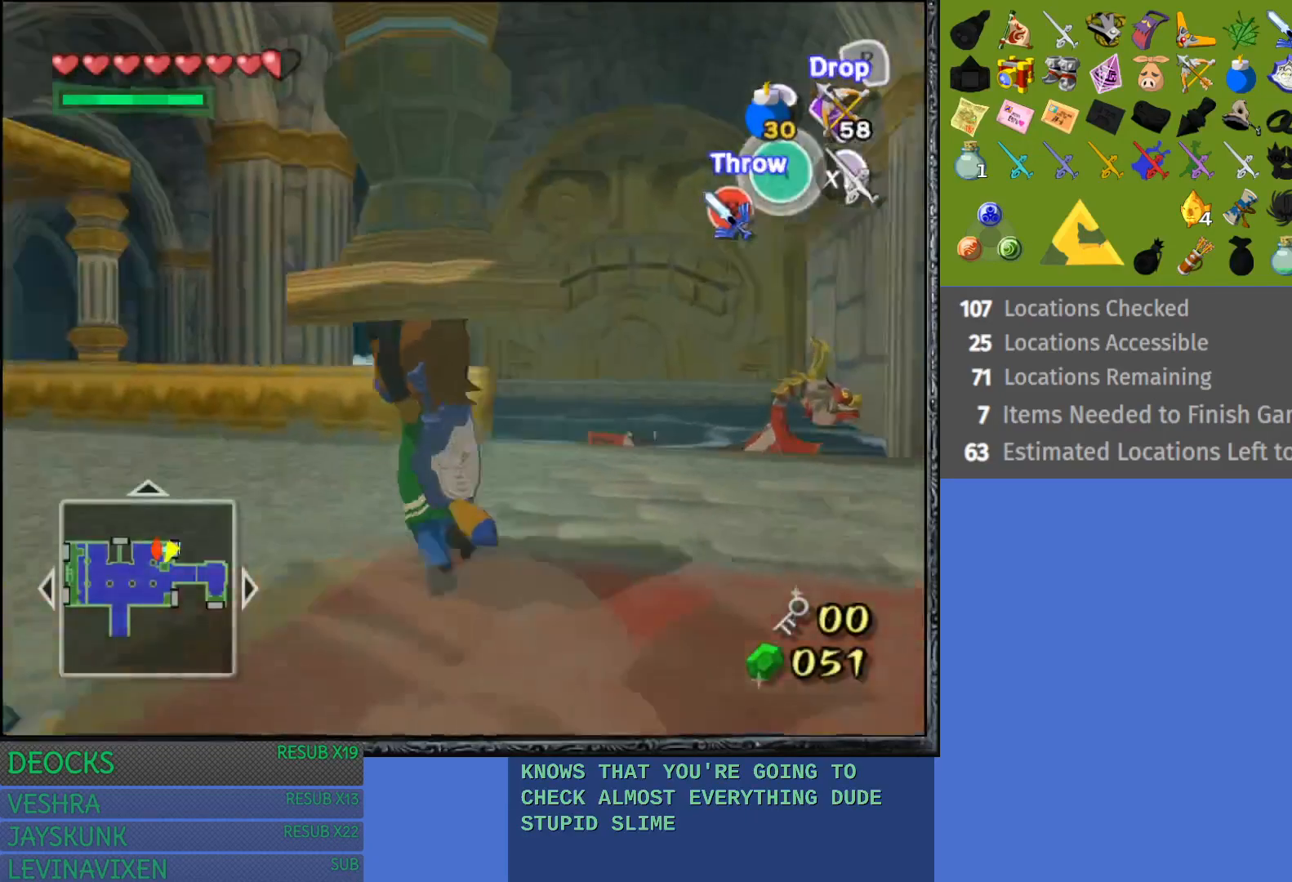
{"buttons": [], "left_stick": "up-left", "right_stick": "center", "events": []}
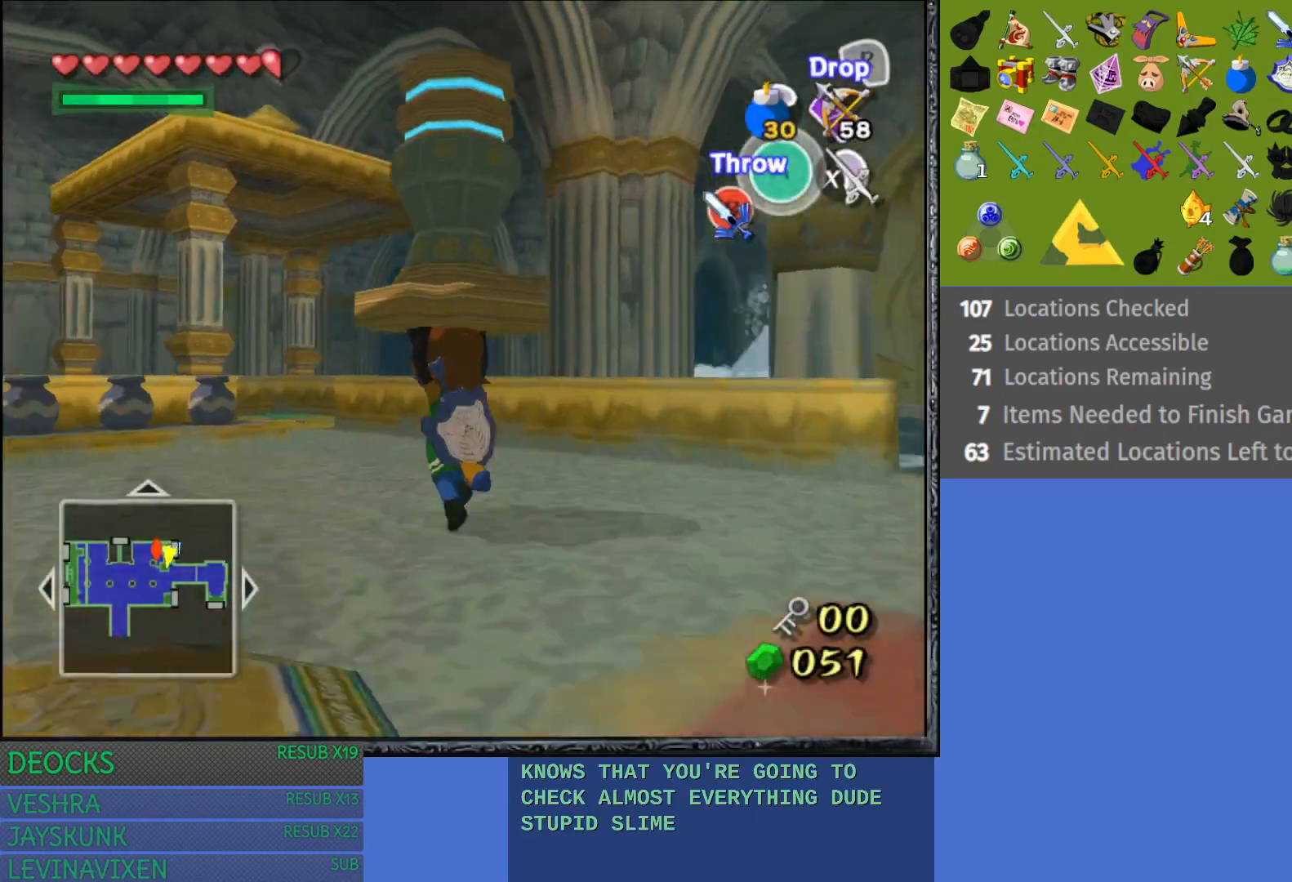
{"buttons": [], "left_stick": "up", "right_stick": "center", "events": [[383, "left_stick", "up"]]}
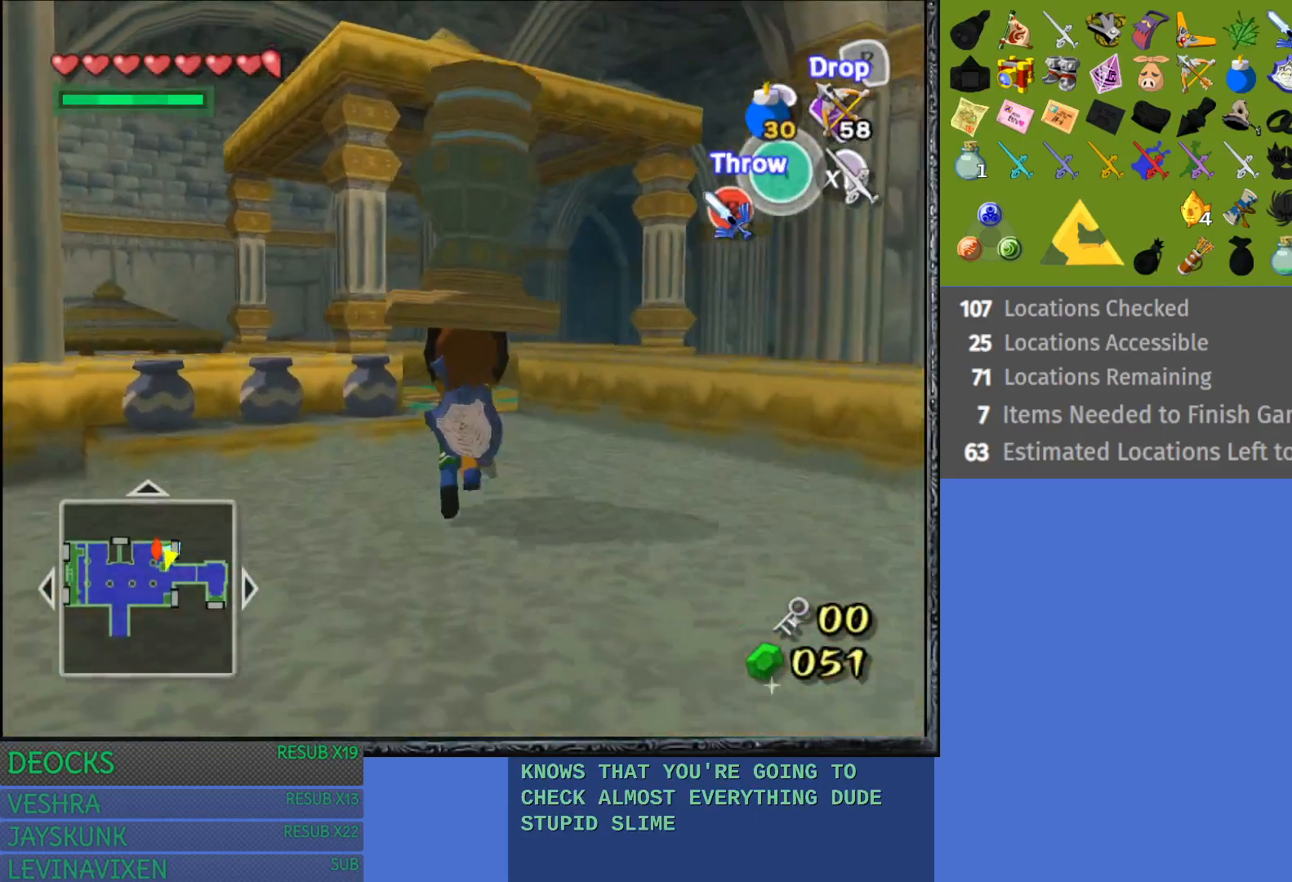
{"buttons": [], "left_stick": "up", "right_stick": "center", "events": []}
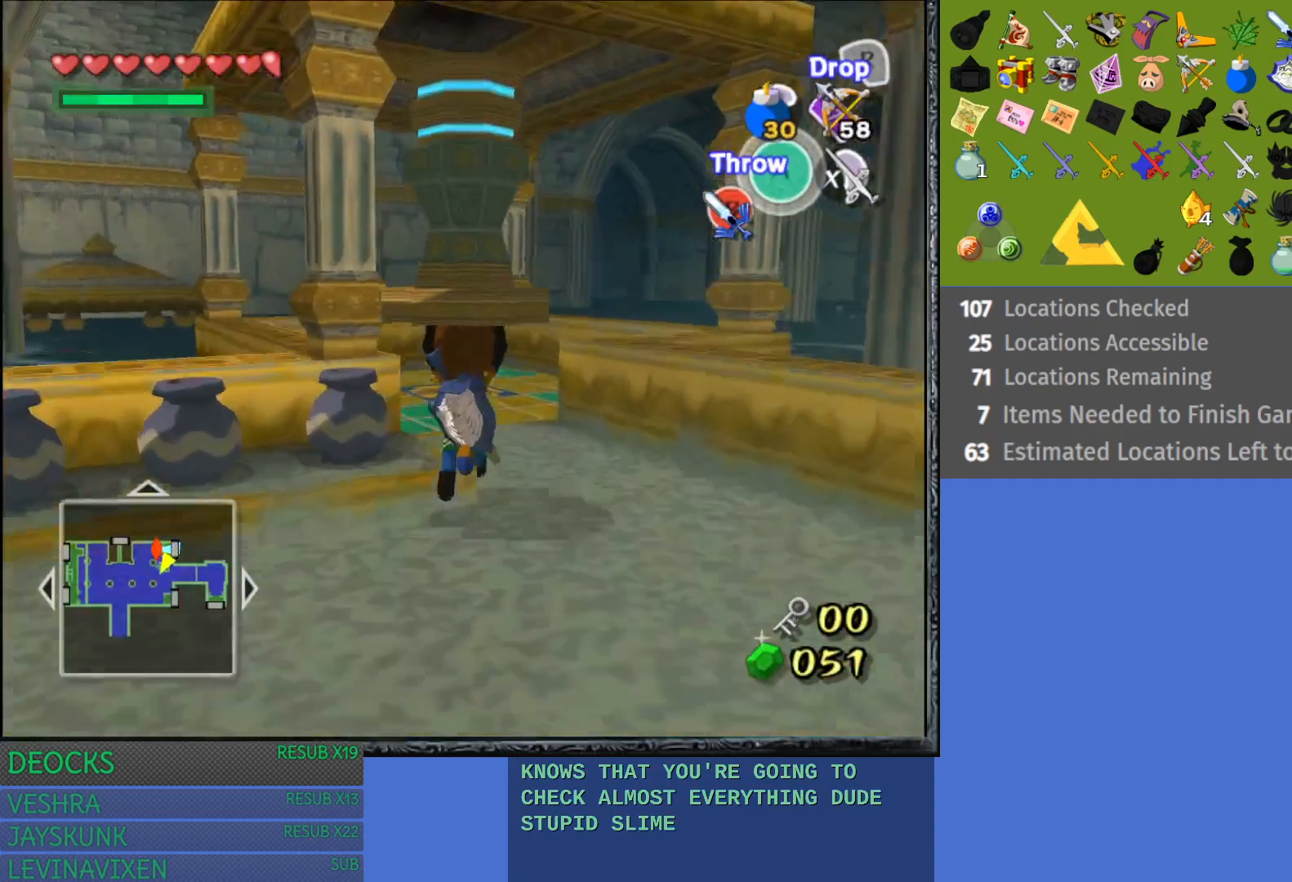
{"buttons": [], "left_stick": "up", "right_stick": "center", "events": []}
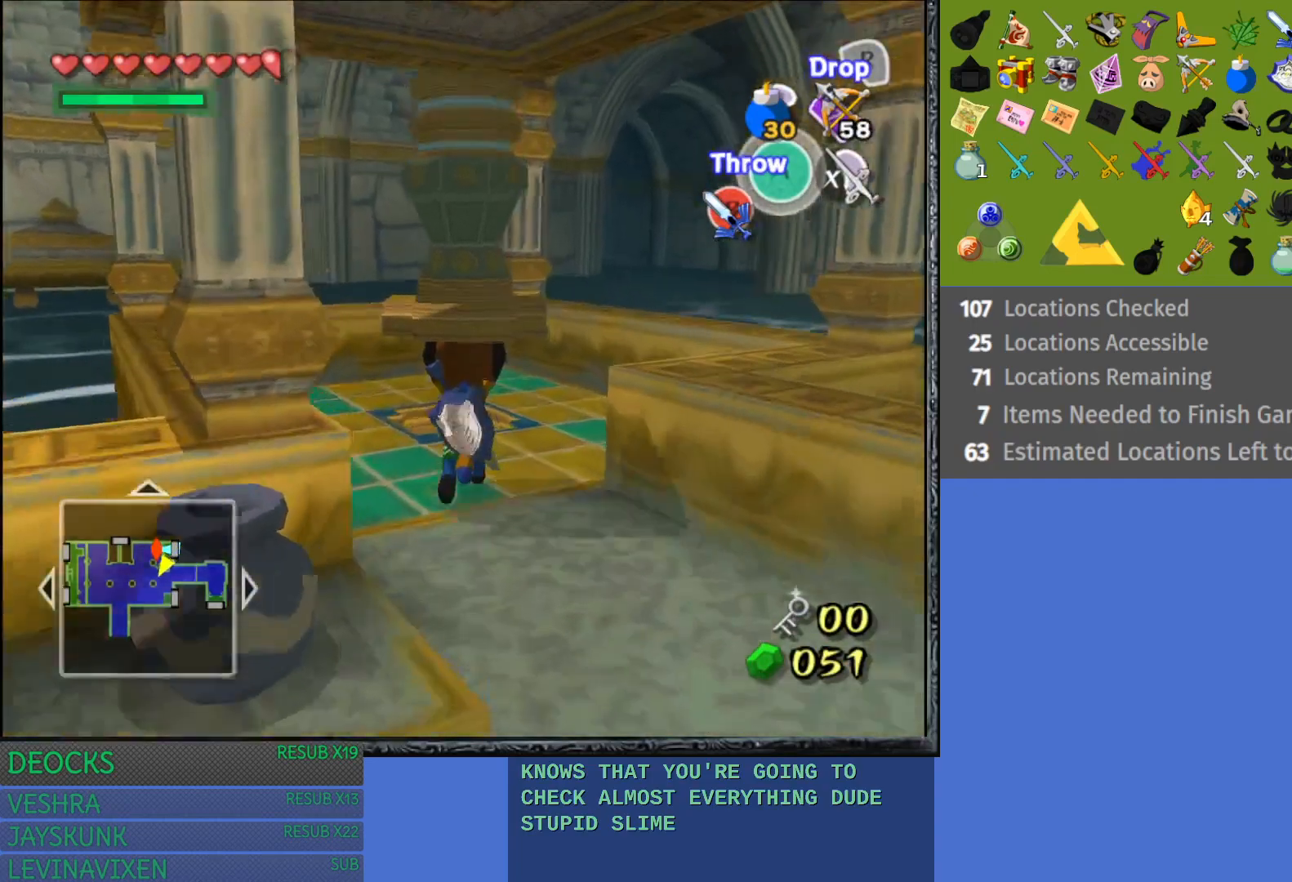
{"buttons": ["R2"], "left_stick": "center", "right_stick": "center", "events": [[150, "R2", "down"], [433, "left_stick", "center"]]}
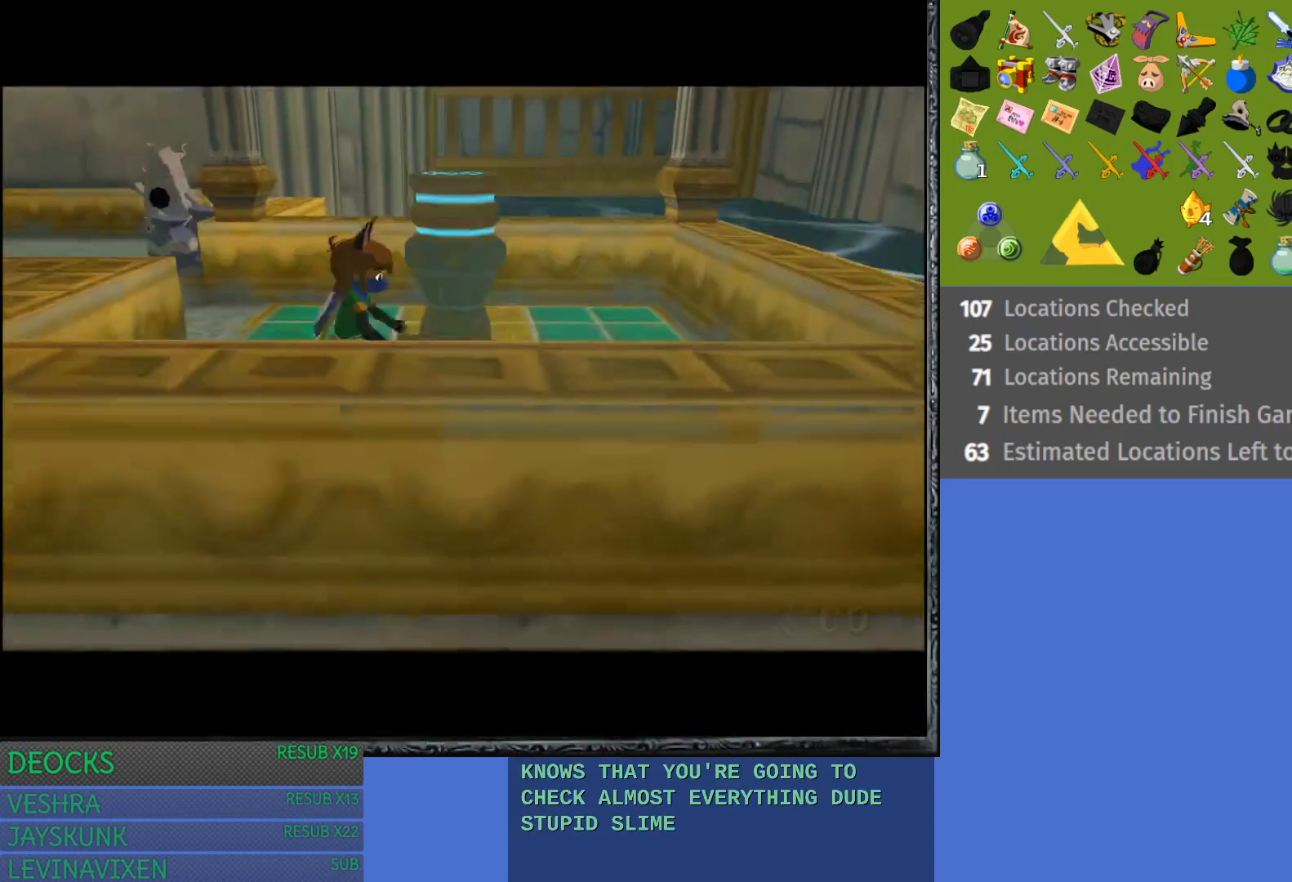
{"buttons": [], "left_stick": "center", "right_stick": "center", "events": [[250, "R2", "up"]]}